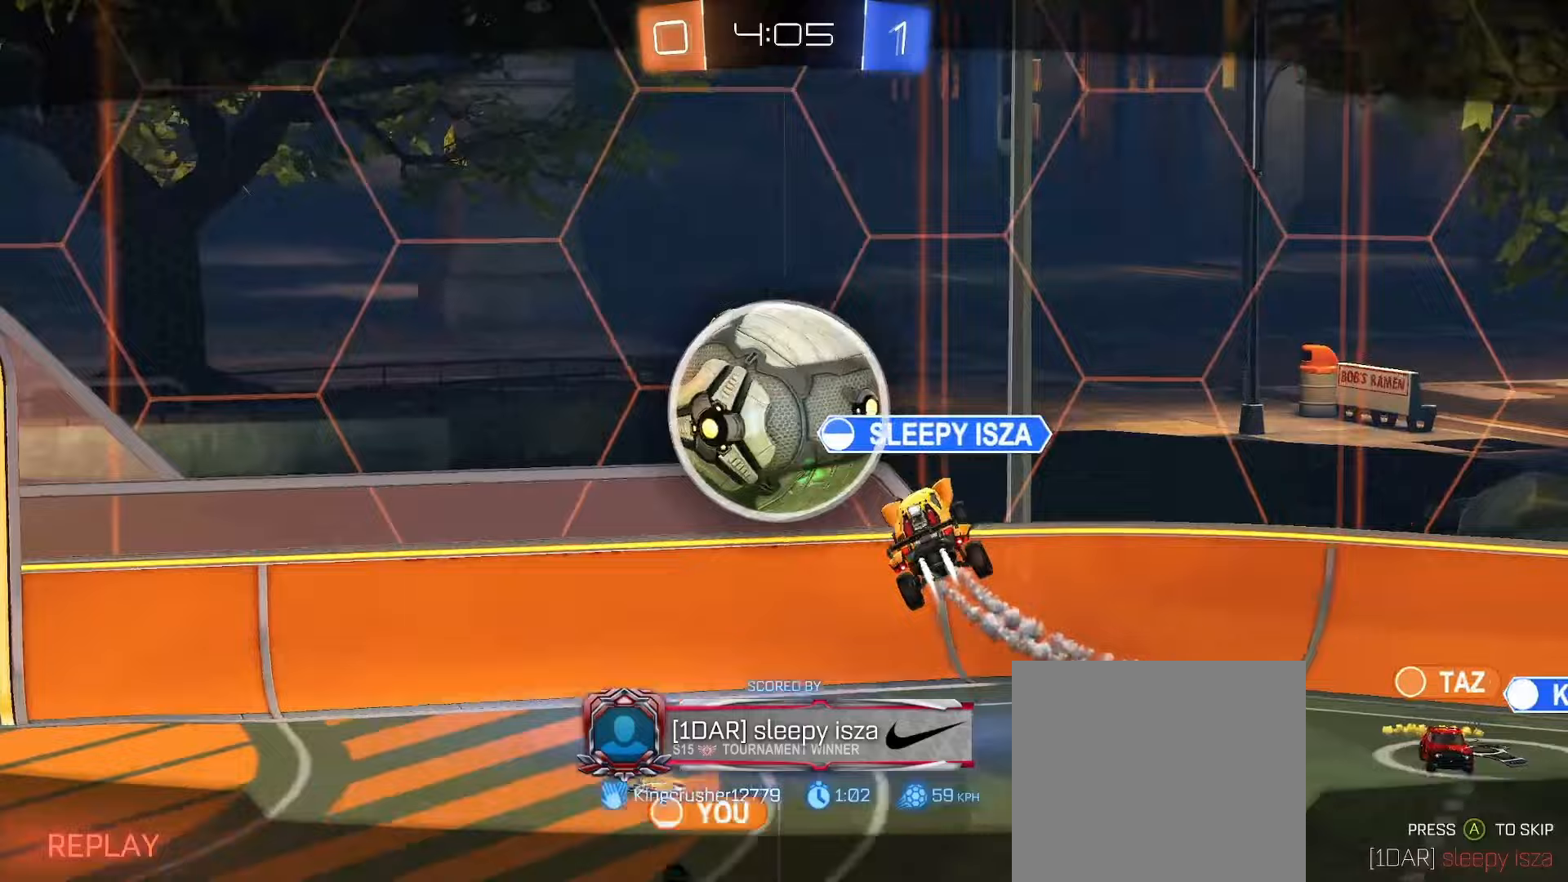
Gameplay with a controller (Xbox layout); each line is a JSON object with the inputs held at the frame after it. "events" lists button and stick changes between this image and that frame as [ms after this image, input, new state], when the widget could be followed in between.
{"buttons": [], "left_stick": "center", "right_stick": "center", "events": []}
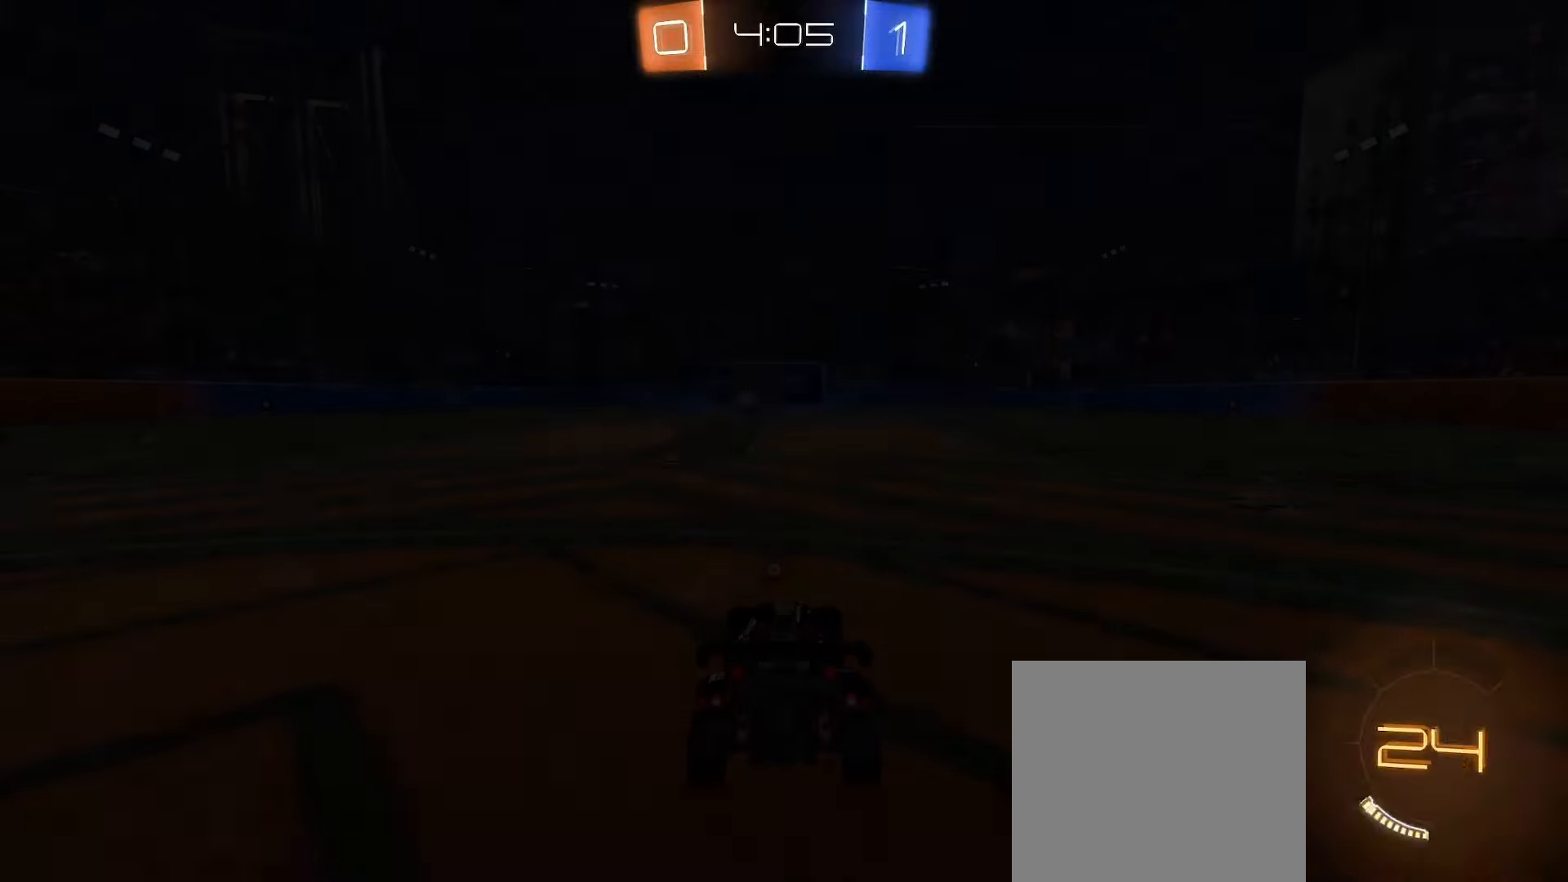
{"buttons": [], "left_stick": "center", "right_stick": "center", "events": []}
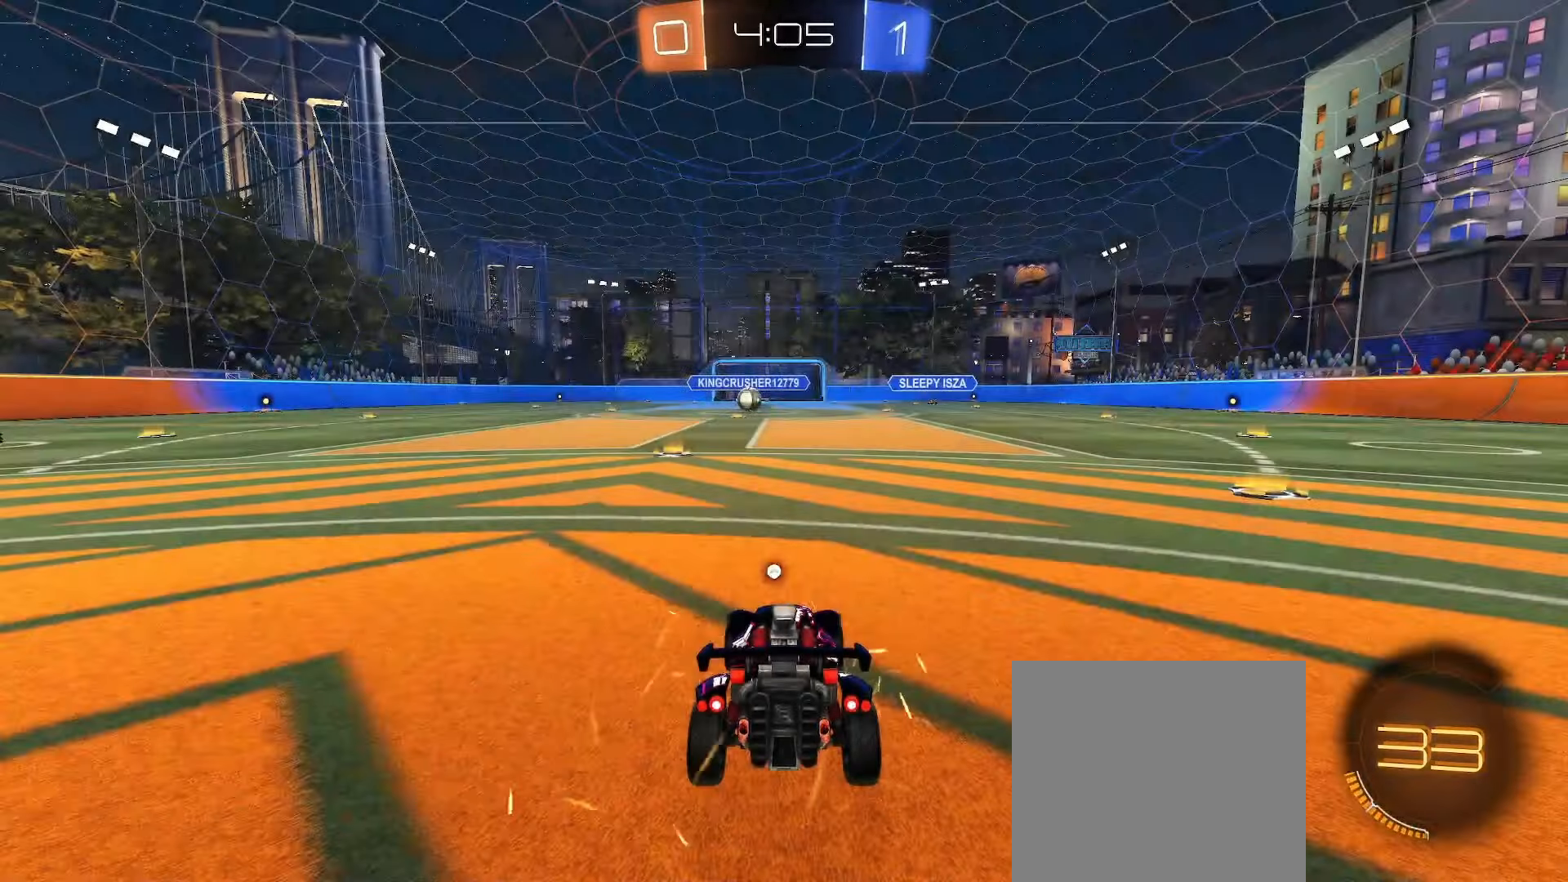
{"buttons": ["R2"], "left_stick": "left", "right_stick": "center", "events": [[100, "L1", "down"], [100, "R2", "down"], [100, "left_stick", "left"], [217, "L1", "up"]]}
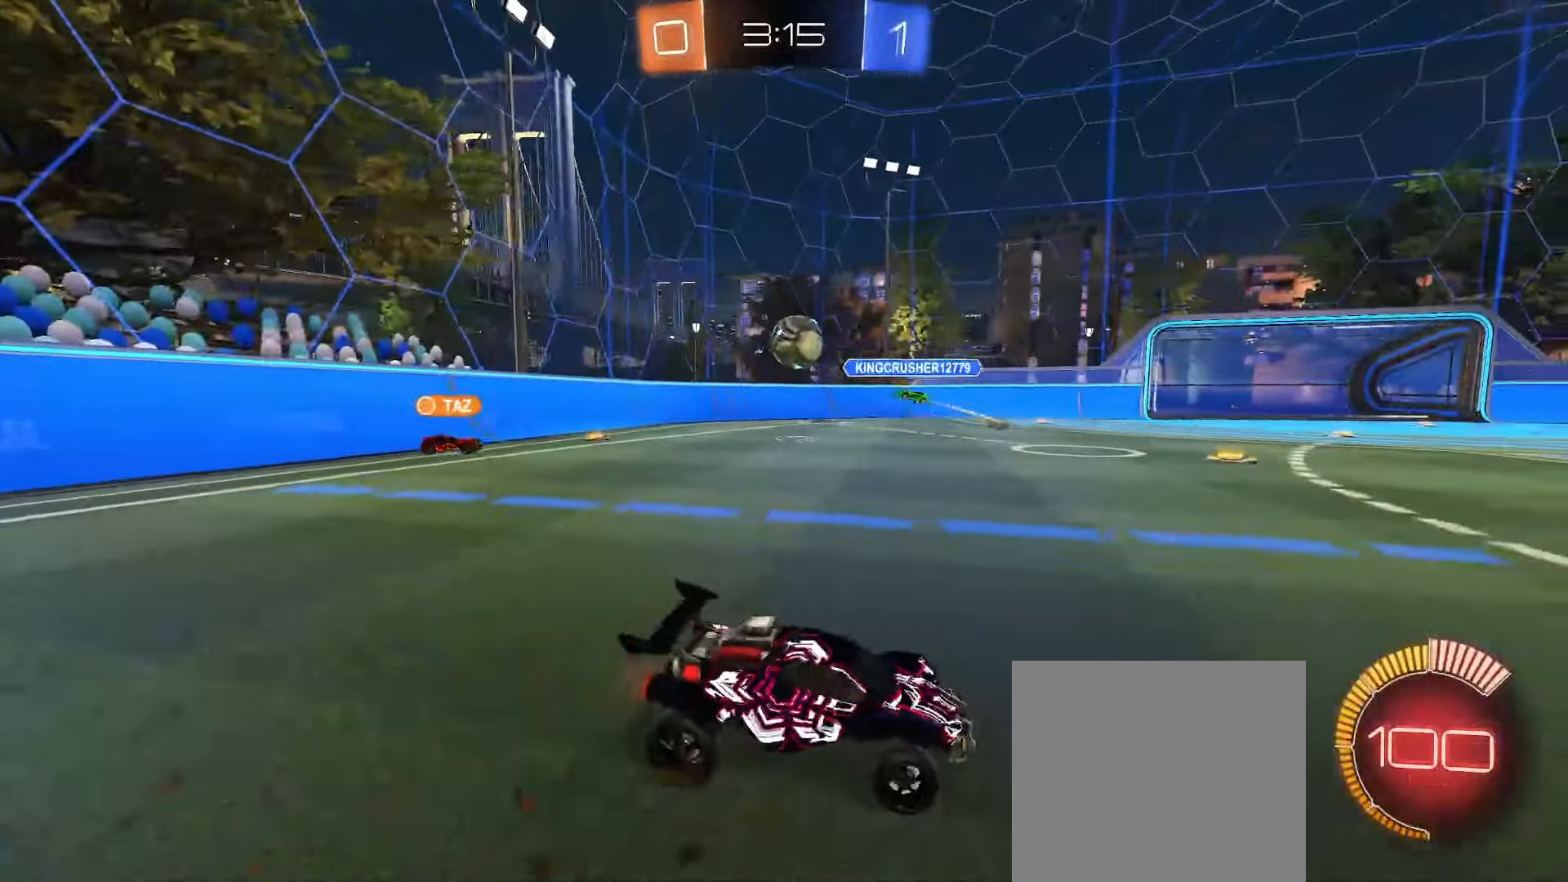
{"buttons": ["R2"], "left_stick": "down-right", "right_stick": "center", "events": [[67, "left_stick", "down-right"], [250, "L1", "down"], [333, "L1", "up"]]}
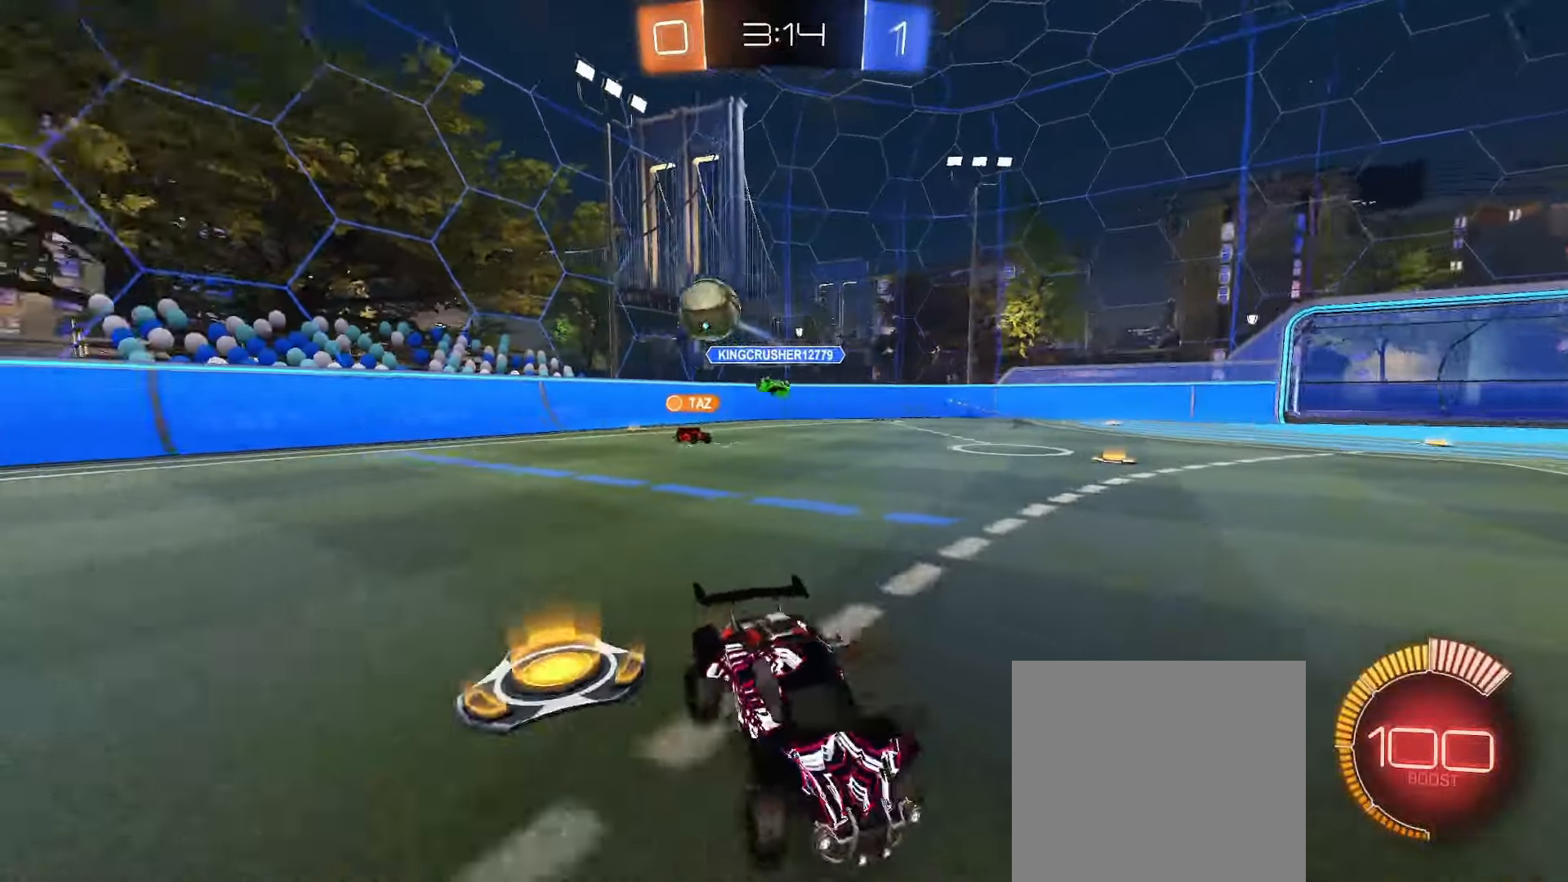
{"buttons": ["A", "L1", "R2"], "left_stick": "down", "right_stick": "center", "events": [[117, "B", "down"], [300, "B", "up"], [333, "A", "down"], [333, "left_stick", "up"], [350, "L1", "down"], [400, "A", "up"], [433, "A", "down"], [467, "left_stick", "down"]]}
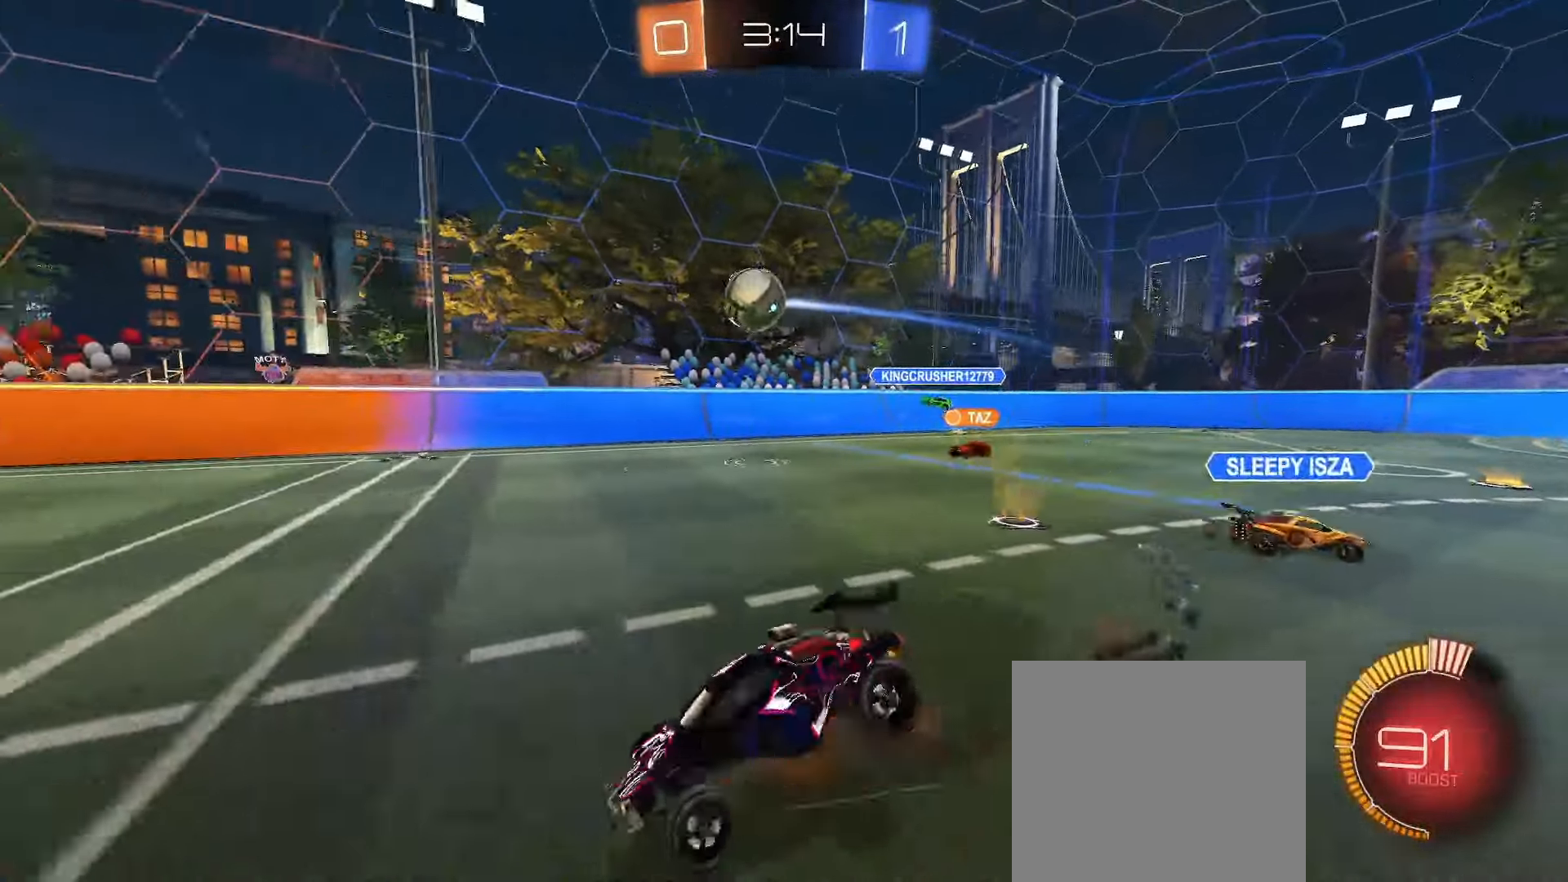
{"buttons": ["L1", "R2"], "left_stick": "down", "right_stick": "center", "events": [[17, "A", "up"], [17, "left_stick", "down-left"], [317, "B", "down"], [450, "B", "up"], [450, "left_stick", "down"]]}
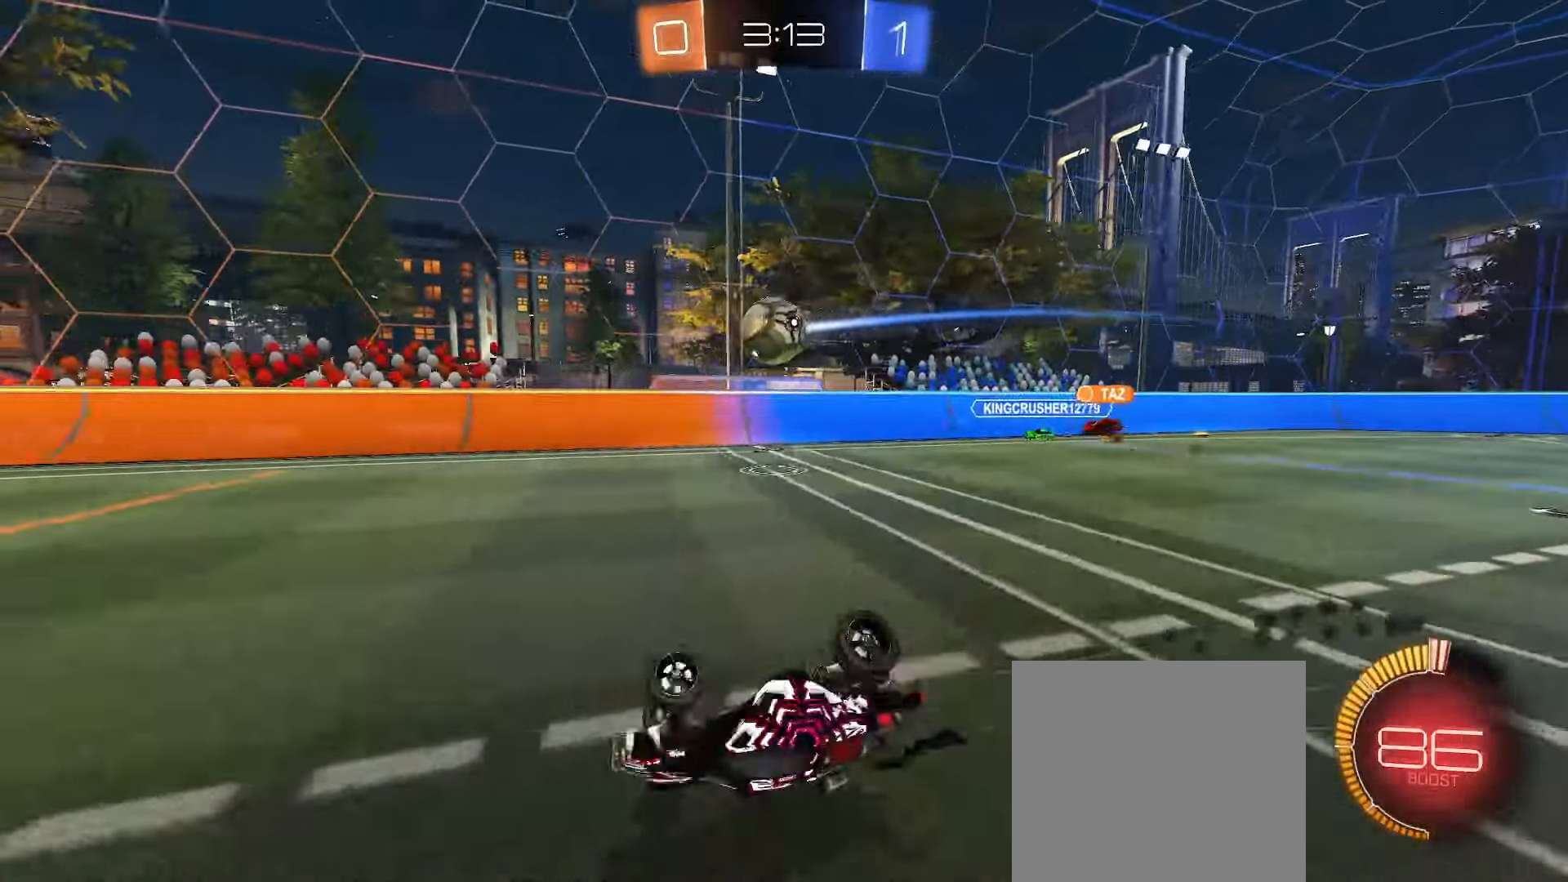
{"buttons": ["R2"], "left_stick": "center", "right_stick": "center", "events": [[33, "left_stick", "down-right"], [150, "L1", "up"], [233, "left_stick", "center"], [267, "R2", "up"], [433, "R2", "down"]]}
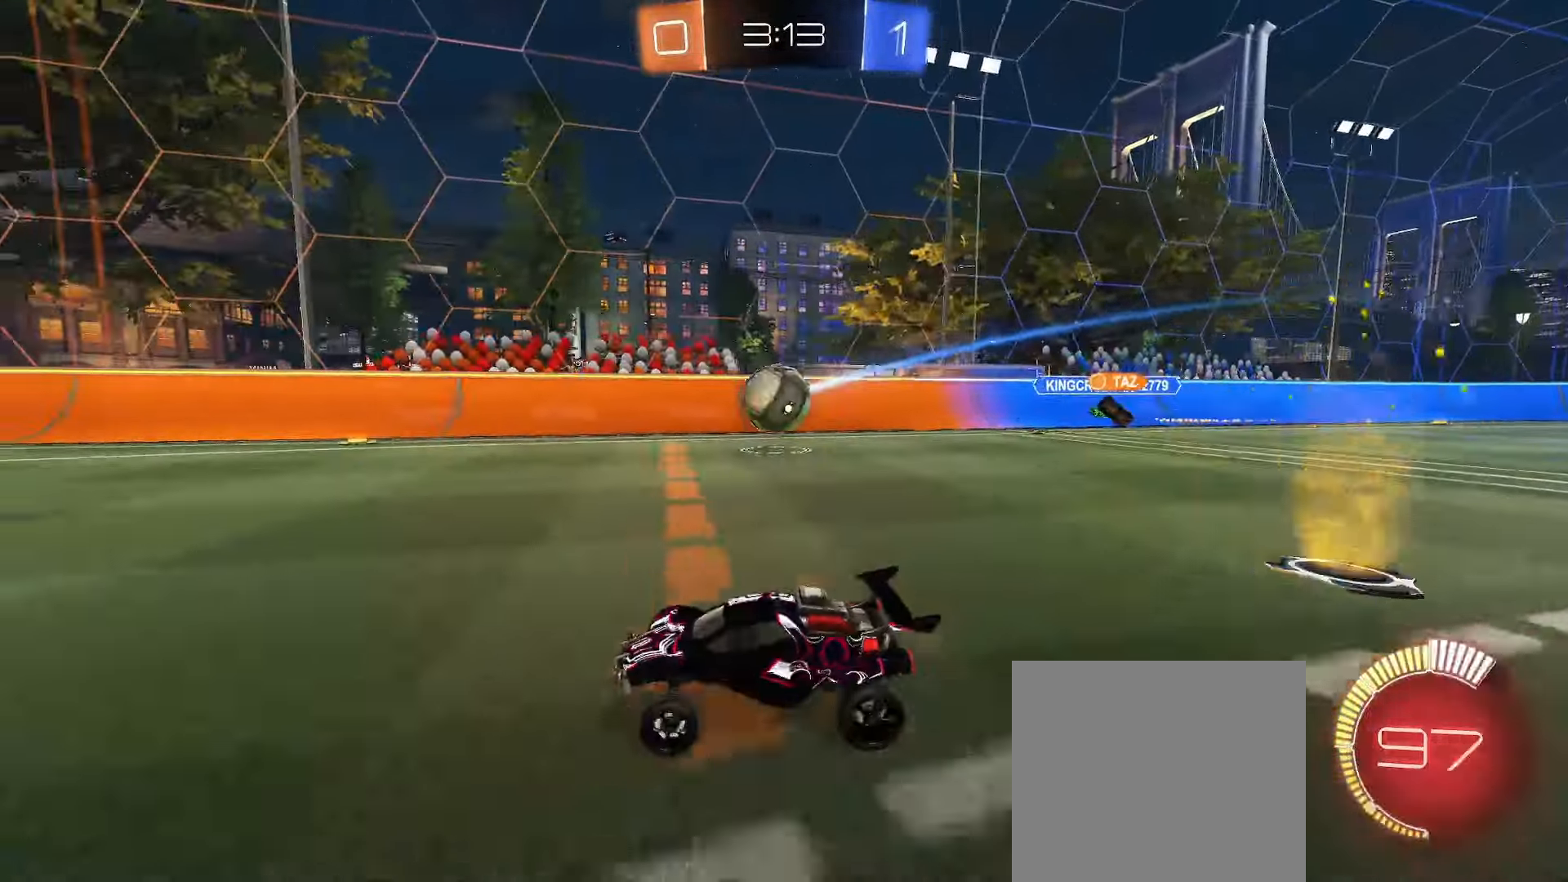
{"buttons": ["R2"], "left_stick": "right", "right_stick": "center", "events": [[117, "B", "down"], [150, "left_stick", "left"], [200, "left_stick", "center"], [450, "left_stick", "right"], [467, "B", "up"]]}
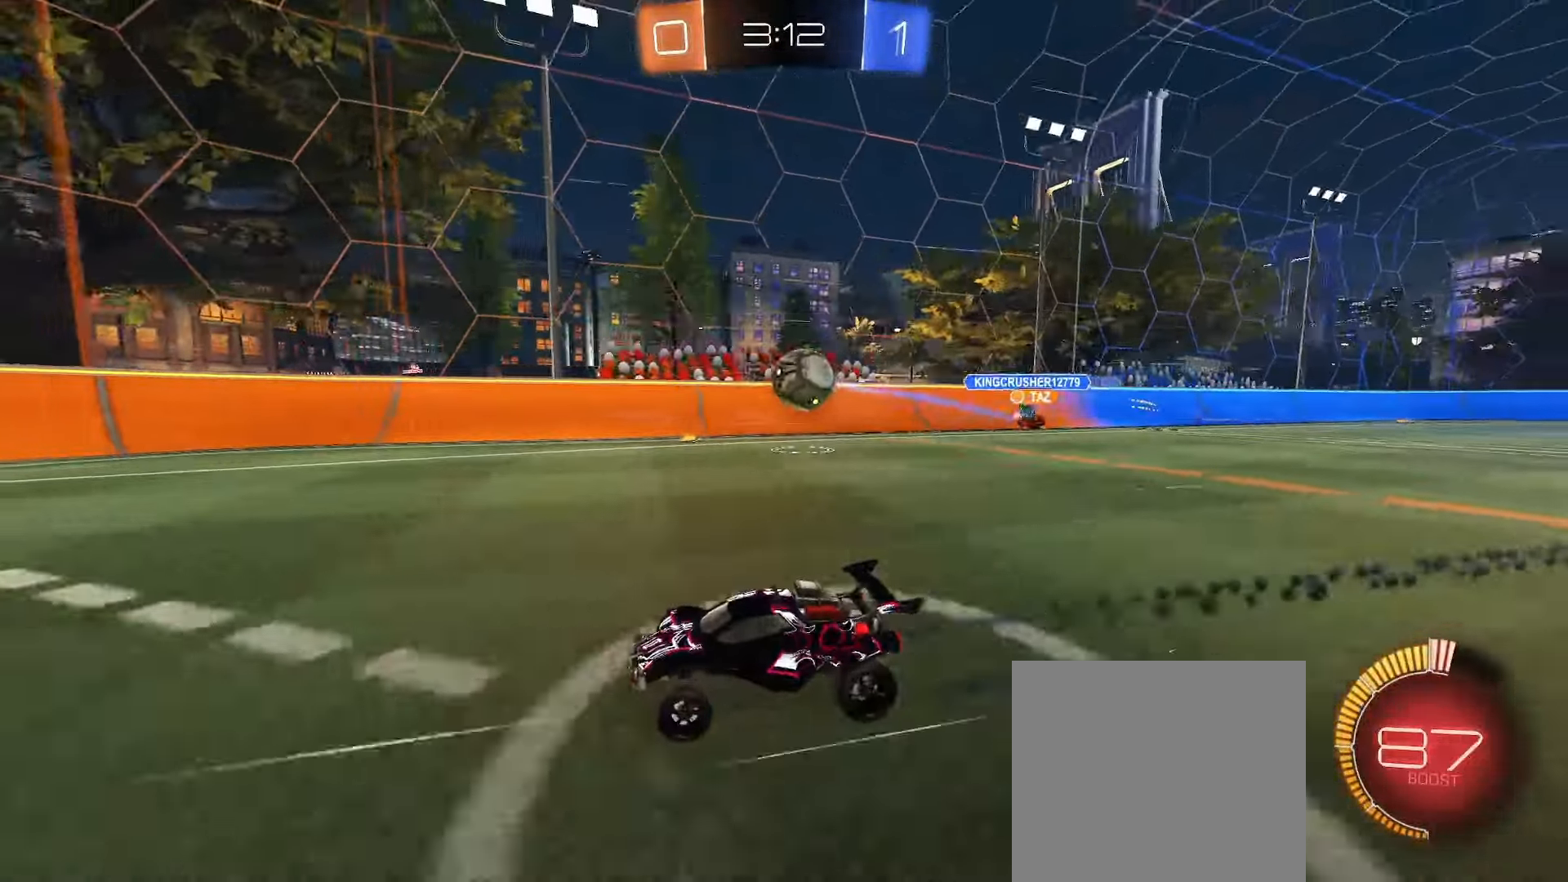
{"buttons": ["L1", "R2"], "left_stick": "right", "right_stick": "center", "events": [[17, "left_stick", "down-right"], [133, "left_stick", "center"], [183, "left_stick", "right"], [350, "L1", "down"]]}
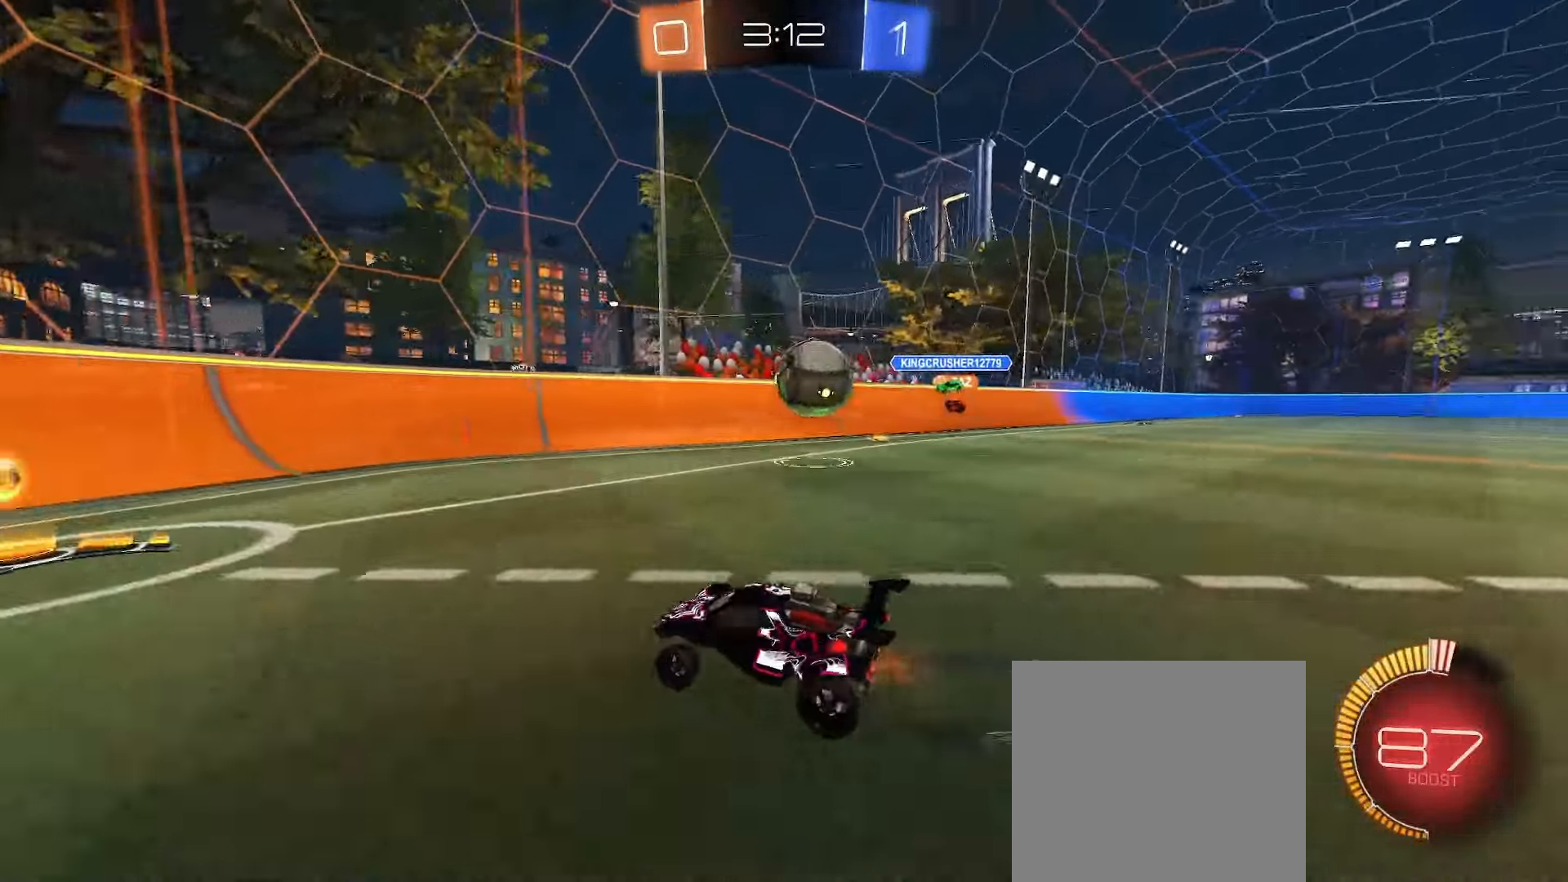
{"buttons": ["B", "R2"], "left_stick": "down-left", "right_stick": "center", "events": [[67, "L1", "up"], [283, "B", "down"], [383, "A", "down"], [417, "left_stick", "down-left"], [483, "A", "up"]]}
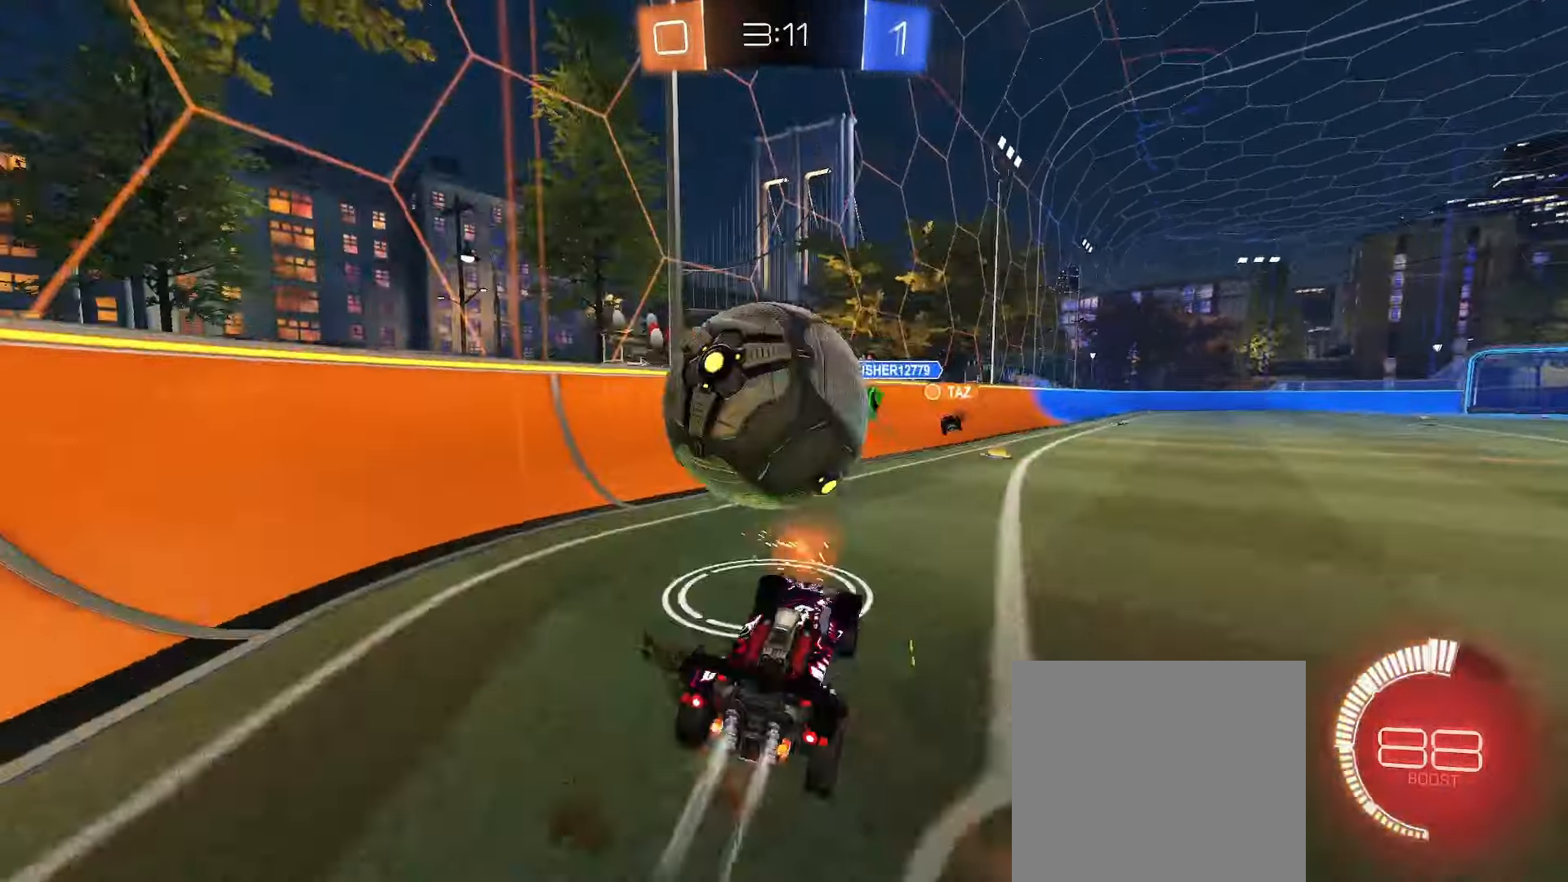
{"buttons": [], "left_stick": "center", "right_stick": "center", "events": [[50, "left_stick", "down-right"], [67, "B", "up"], [117, "left_stick", "center"], [133, "R2", "up"], [200, "left_stick", "up"], [233, "L2", "down"], [250, "left_stick", "up-left"], [450, "left_stick", "center"], [467, "L2", "up"]]}
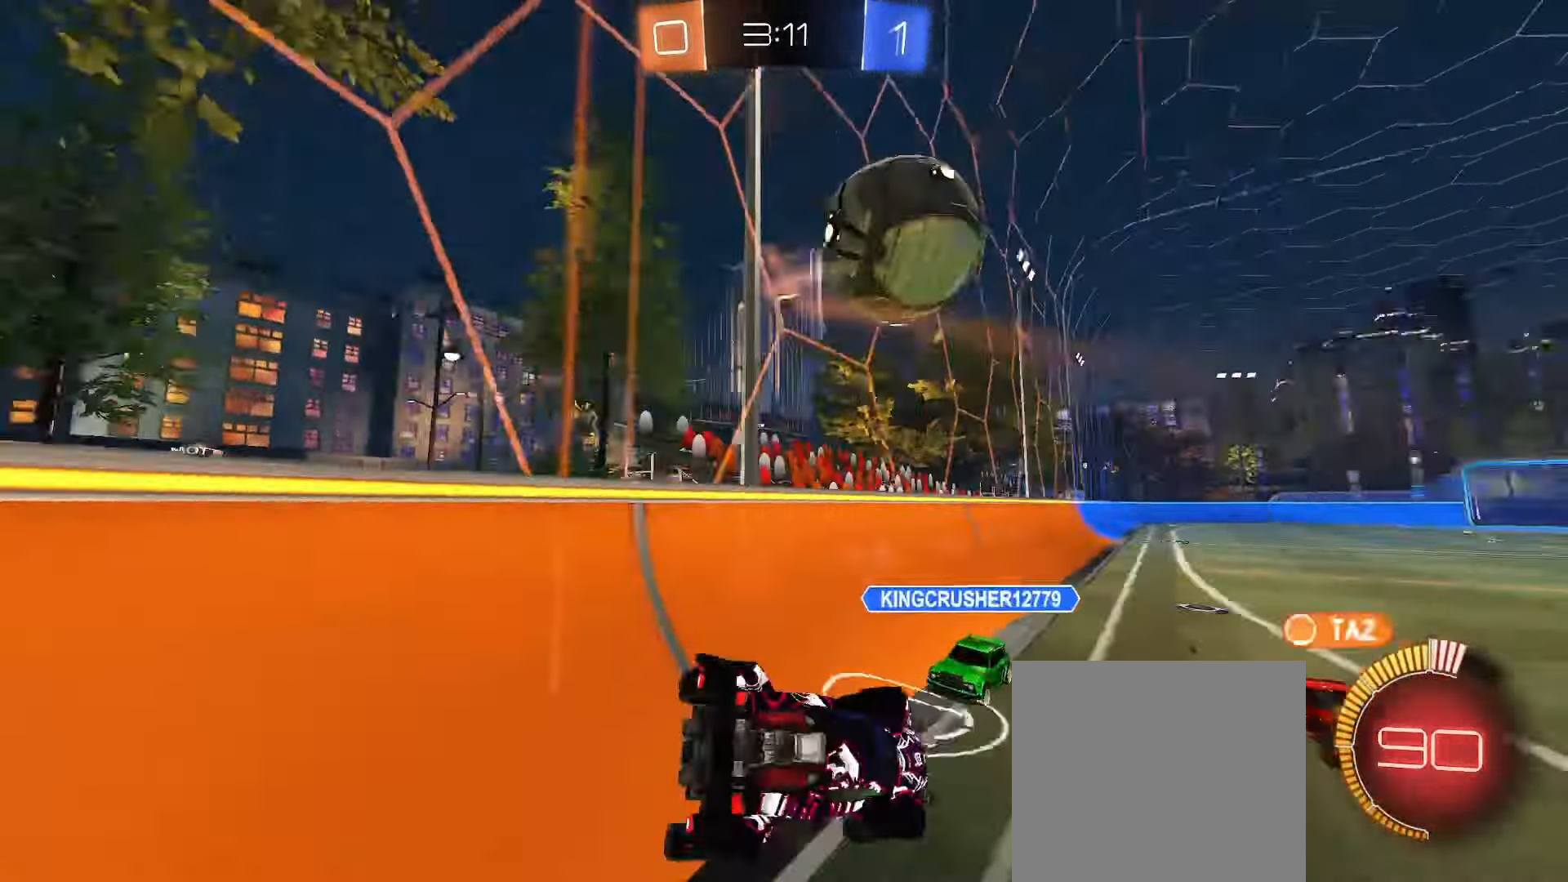
{"buttons": ["B", "R2"], "left_stick": "right", "right_stick": "center", "events": [[50, "left_stick", "up"], [217, "A", "down"], [250, "R2", "down"], [283, "B", "down"], [333, "A", "up"], [350, "left_stick", "right"]]}
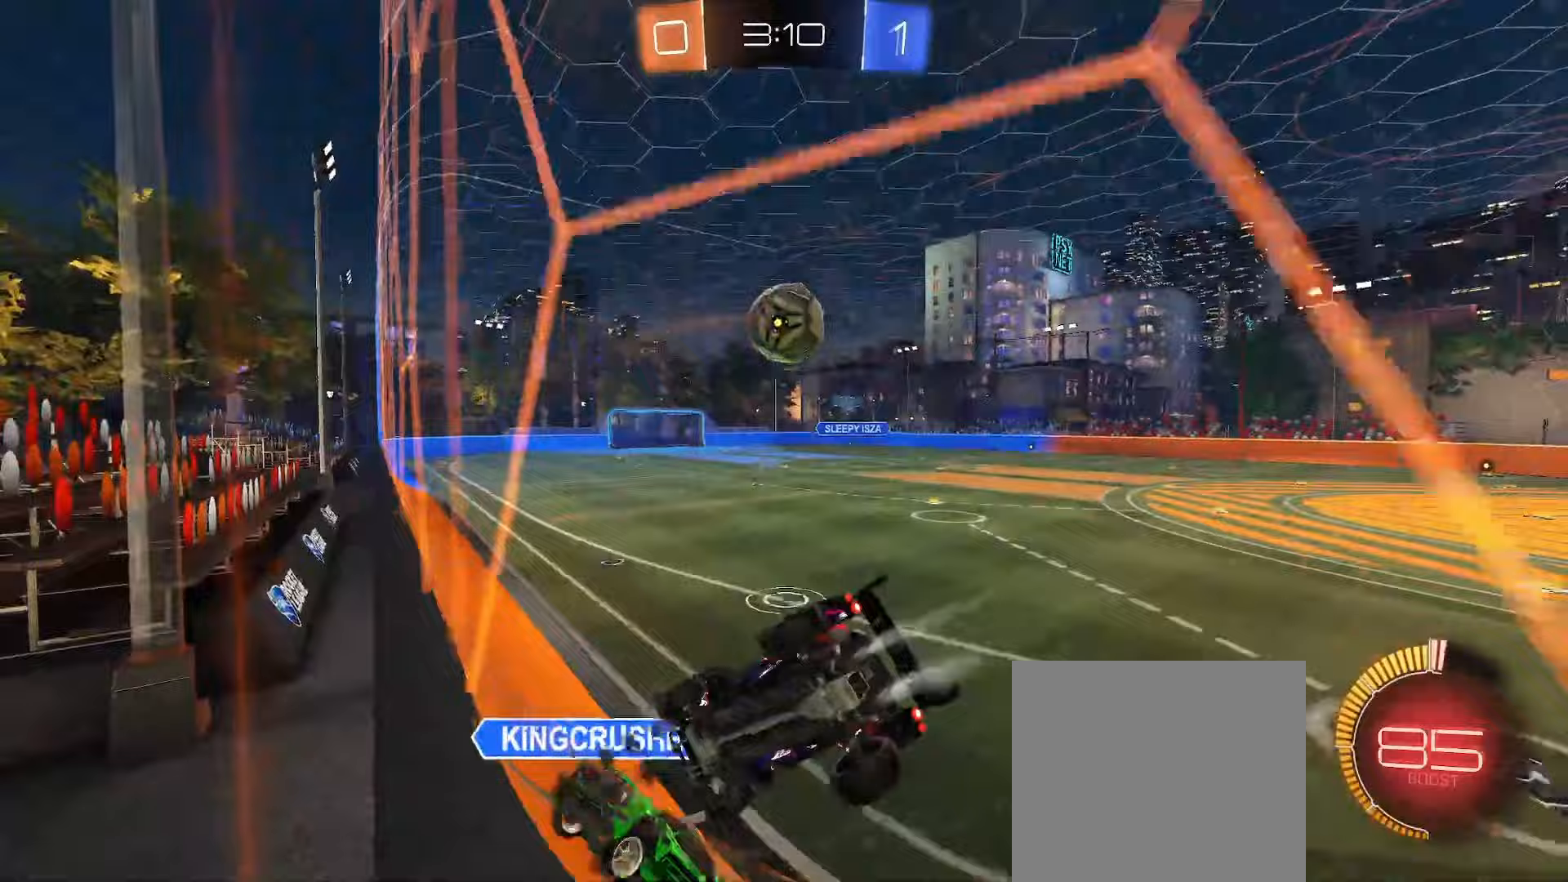
{"buttons": ["A", "L2"], "left_stick": "down-right", "right_stick": "center", "events": [[100, "left_stick", "center"], [267, "B", "up"], [367, "R2", "up"], [417, "A", "down"], [417, "left_stick", "down-right"], [500, "L2", "down"]]}
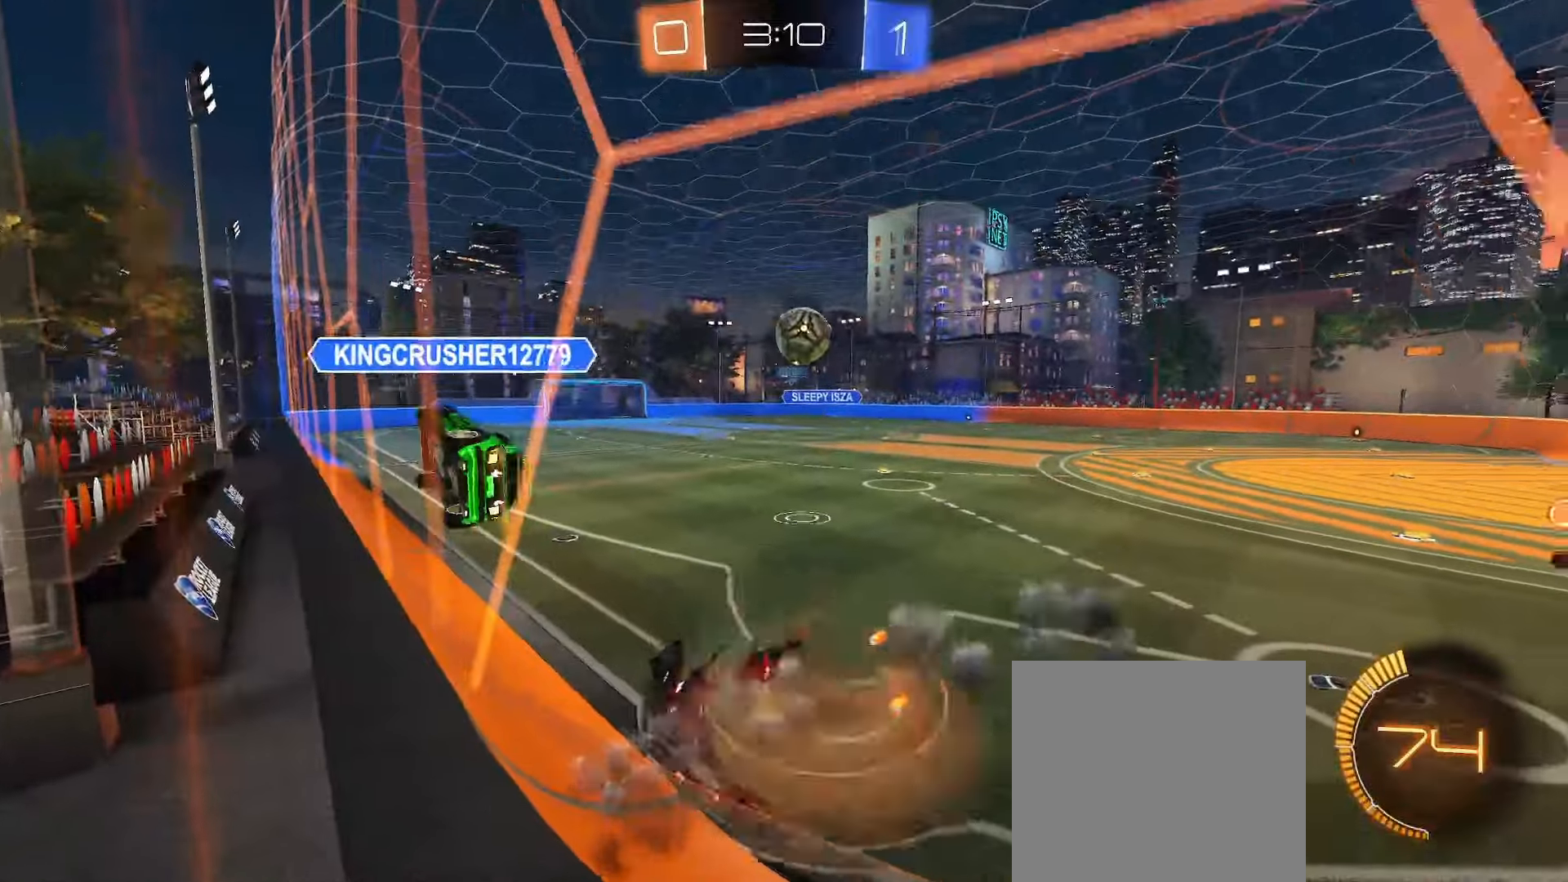
{"buttons": ["B"], "left_stick": "up", "right_stick": "center", "events": [[50, "A", "up"], [50, "left_stick", "down"], [67, "B", "down"], [250, "L2", "up"], [283, "left_stick", "right"], [433, "left_stick", "up"]]}
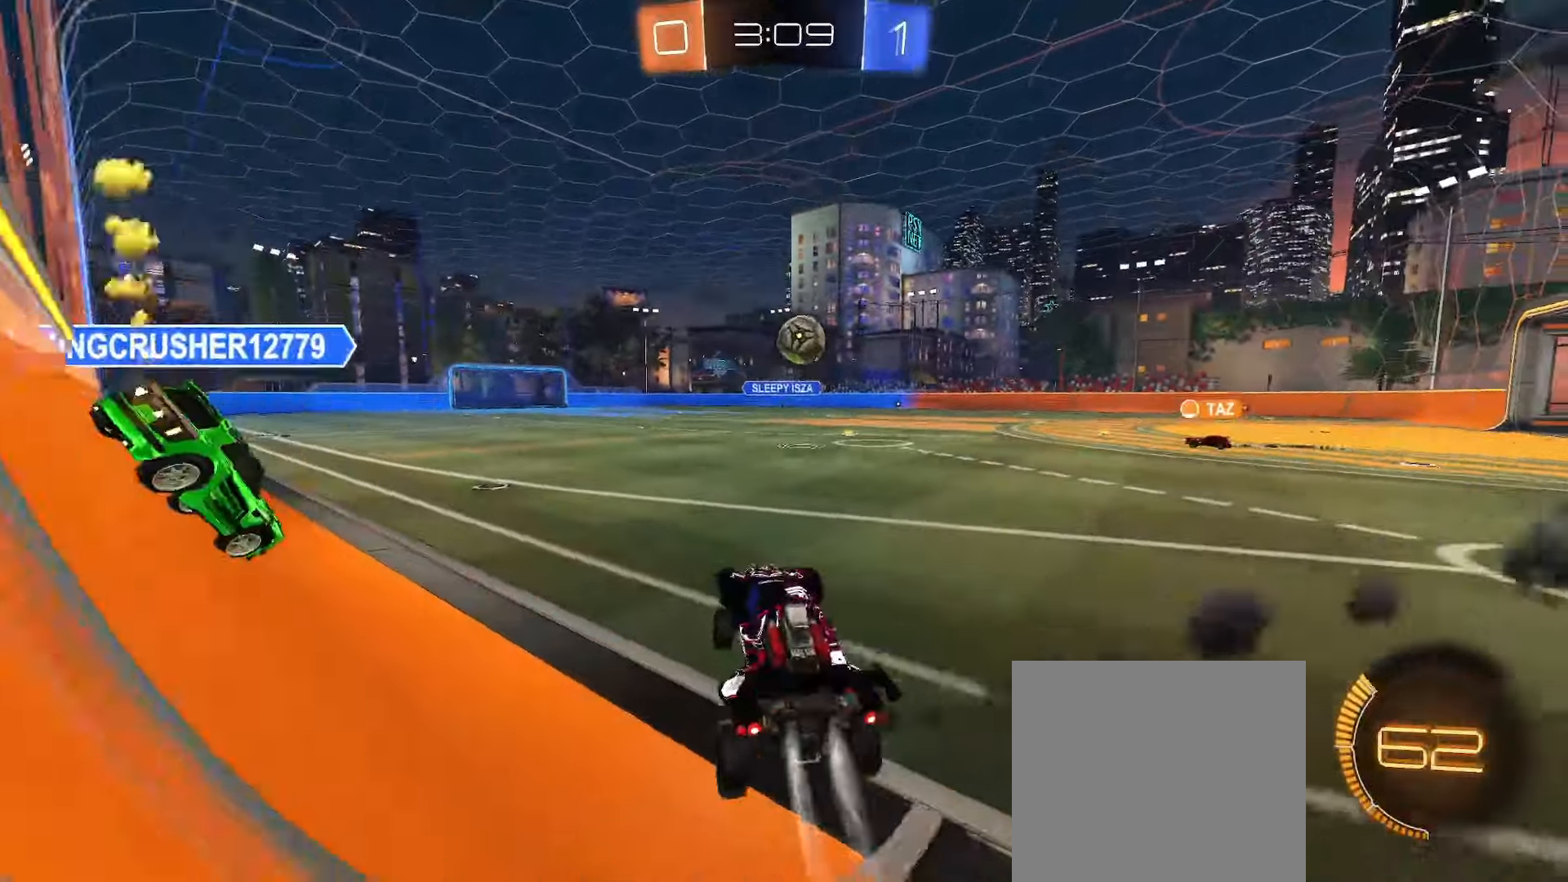
{"buttons": ["B", "R2"], "left_stick": "left", "right_stick": "center", "events": [[33, "A", "down"], [133, "left_stick", "right"], [183, "left_stick", "down-right"], [217, "A", "up"], [217, "R2", "down"], [333, "Y", "down"], [350, "left_stick", "center"], [417, "Y", "up"], [483, "left_stick", "left"]]}
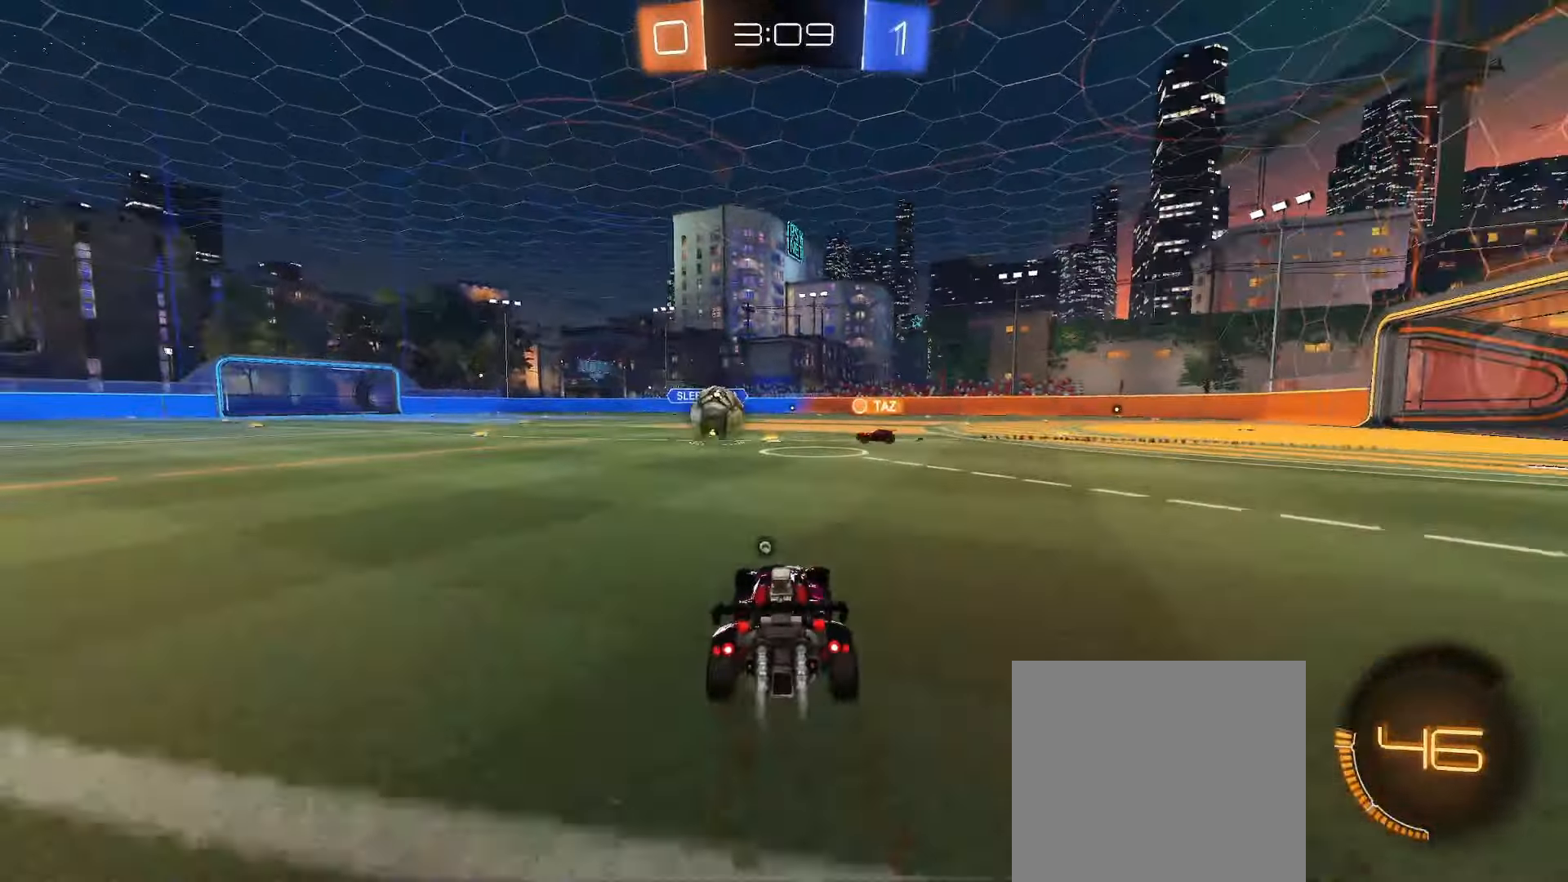
{"buttons": ["Y", "R2"], "left_stick": "center", "right_stick": "center", "events": [[83, "left_stick", "center"], [250, "B", "up"], [250, "left_stick", "right"], [367, "left_stick", "center"], [383, "Y", "down"]]}
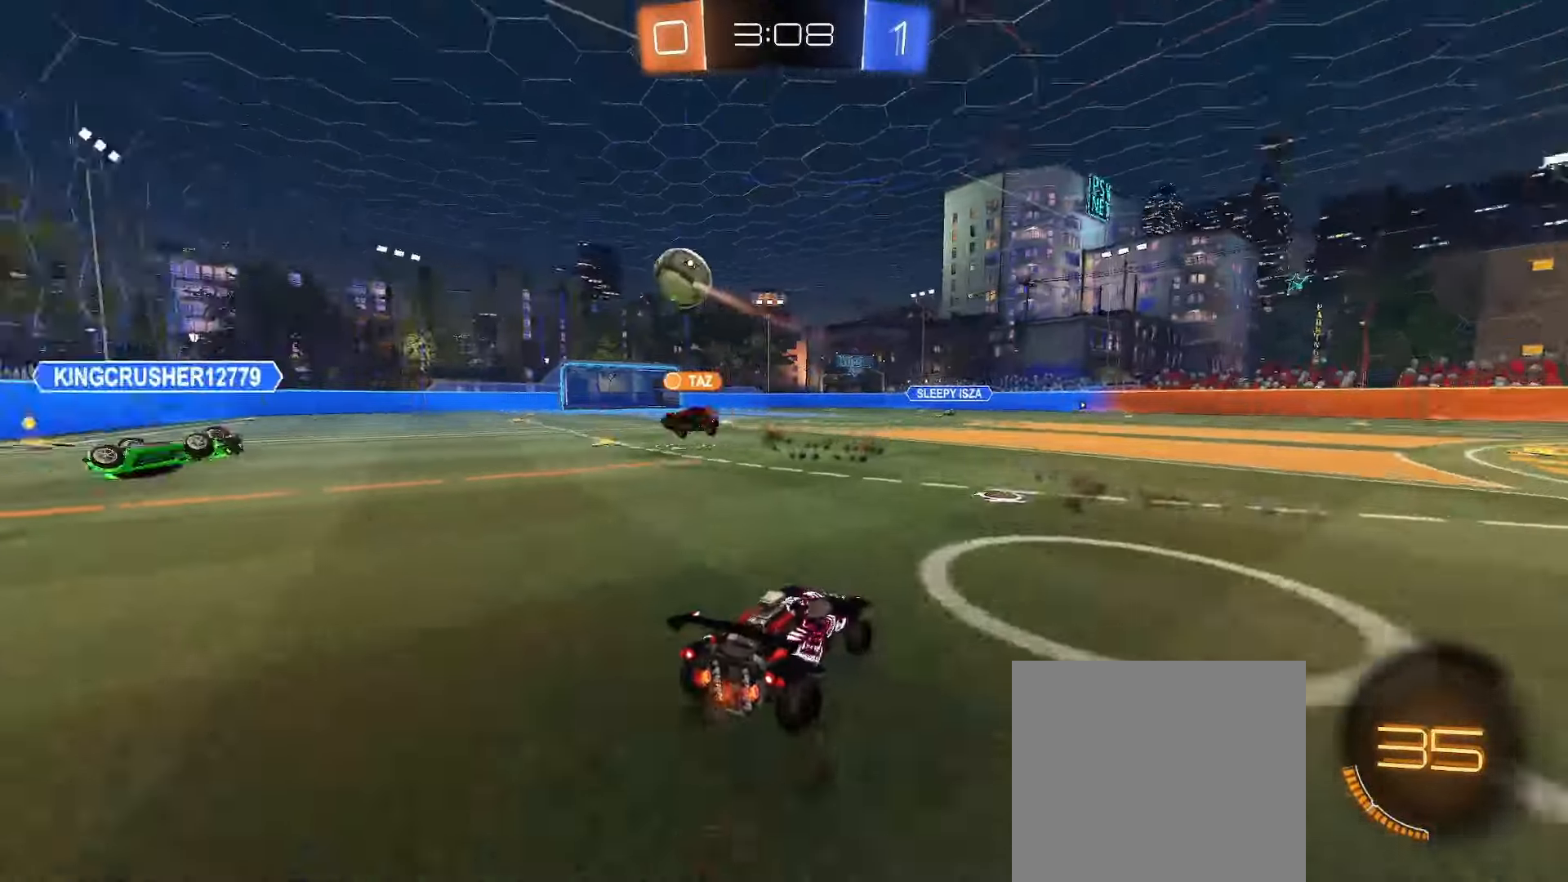
{"buttons": ["B", "R2"], "left_stick": "center", "right_stick": "center", "events": [[17, "Y", "up"], [217, "Y", "down"], [333, "Y", "up"], [350, "B", "down"]]}
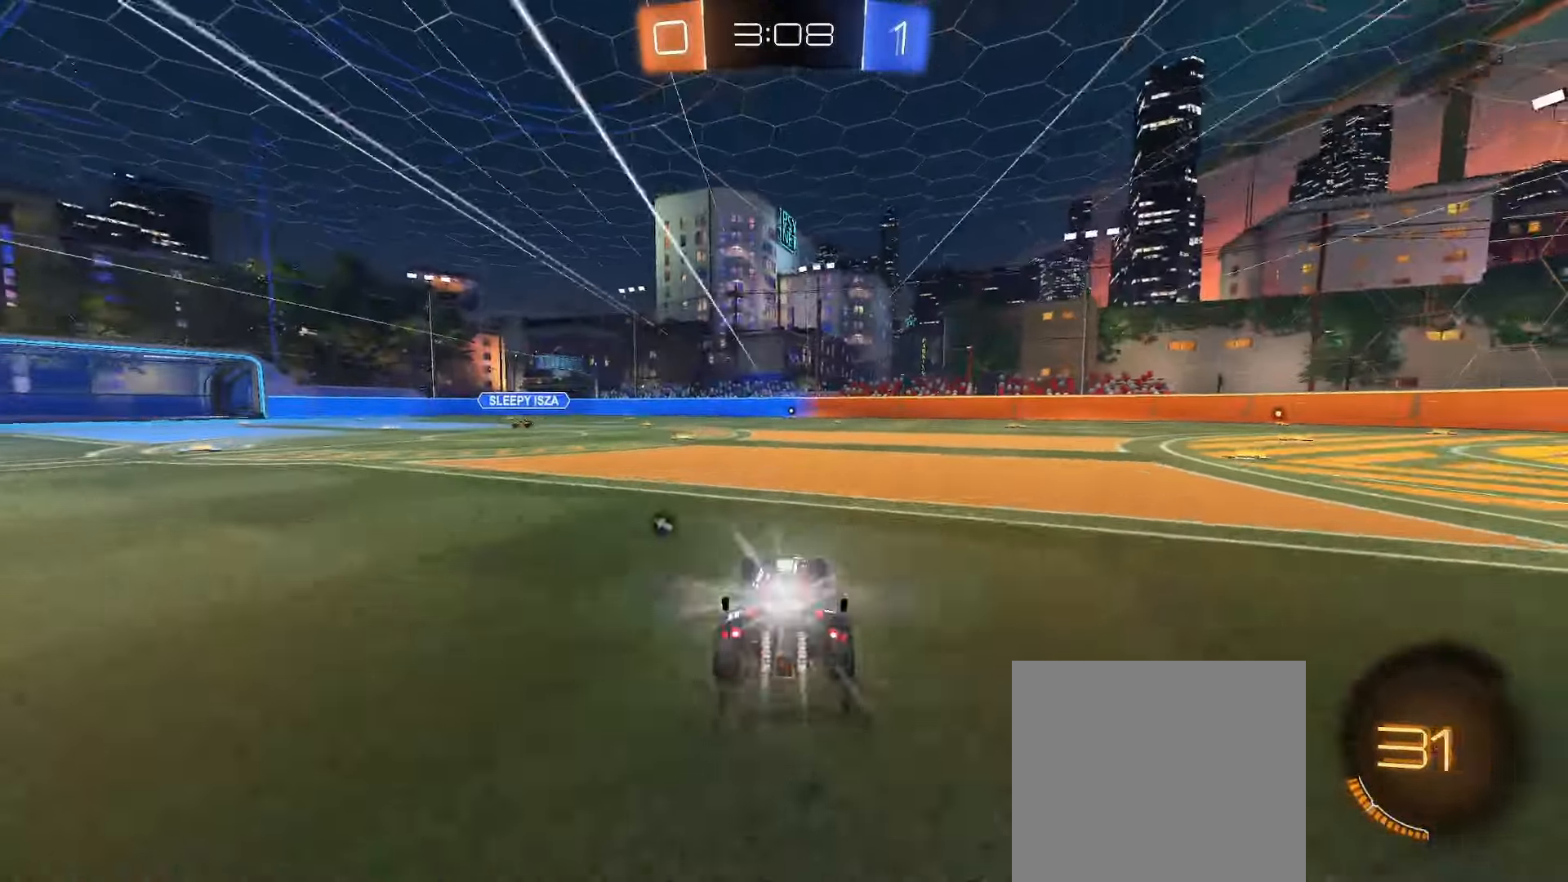
{"buttons": ["R2"], "left_stick": "left", "right_stick": "center", "events": [[167, "B", "up"], [167, "left_stick", "left"], [283, "left_stick", "center"], [350, "Y", "down"], [467, "Y", "up"], [467, "left_stick", "left"]]}
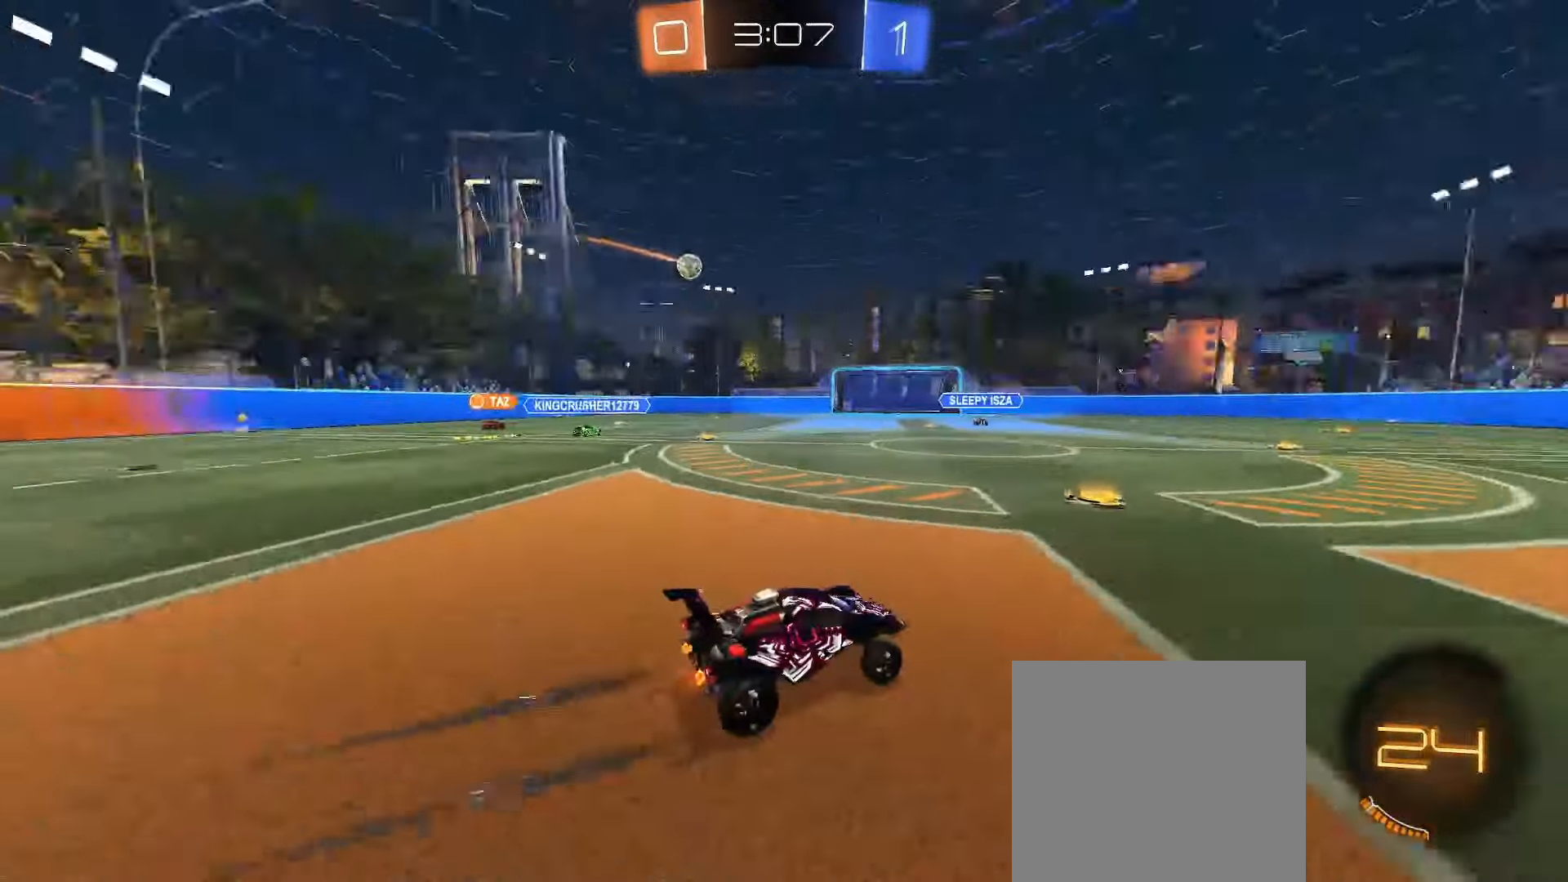
{"buttons": ["R2"], "left_stick": "center", "right_stick": "center", "events": [[83, "left_stick", "center"], [283, "left_stick", "right"], [367, "left_stick", "center"]]}
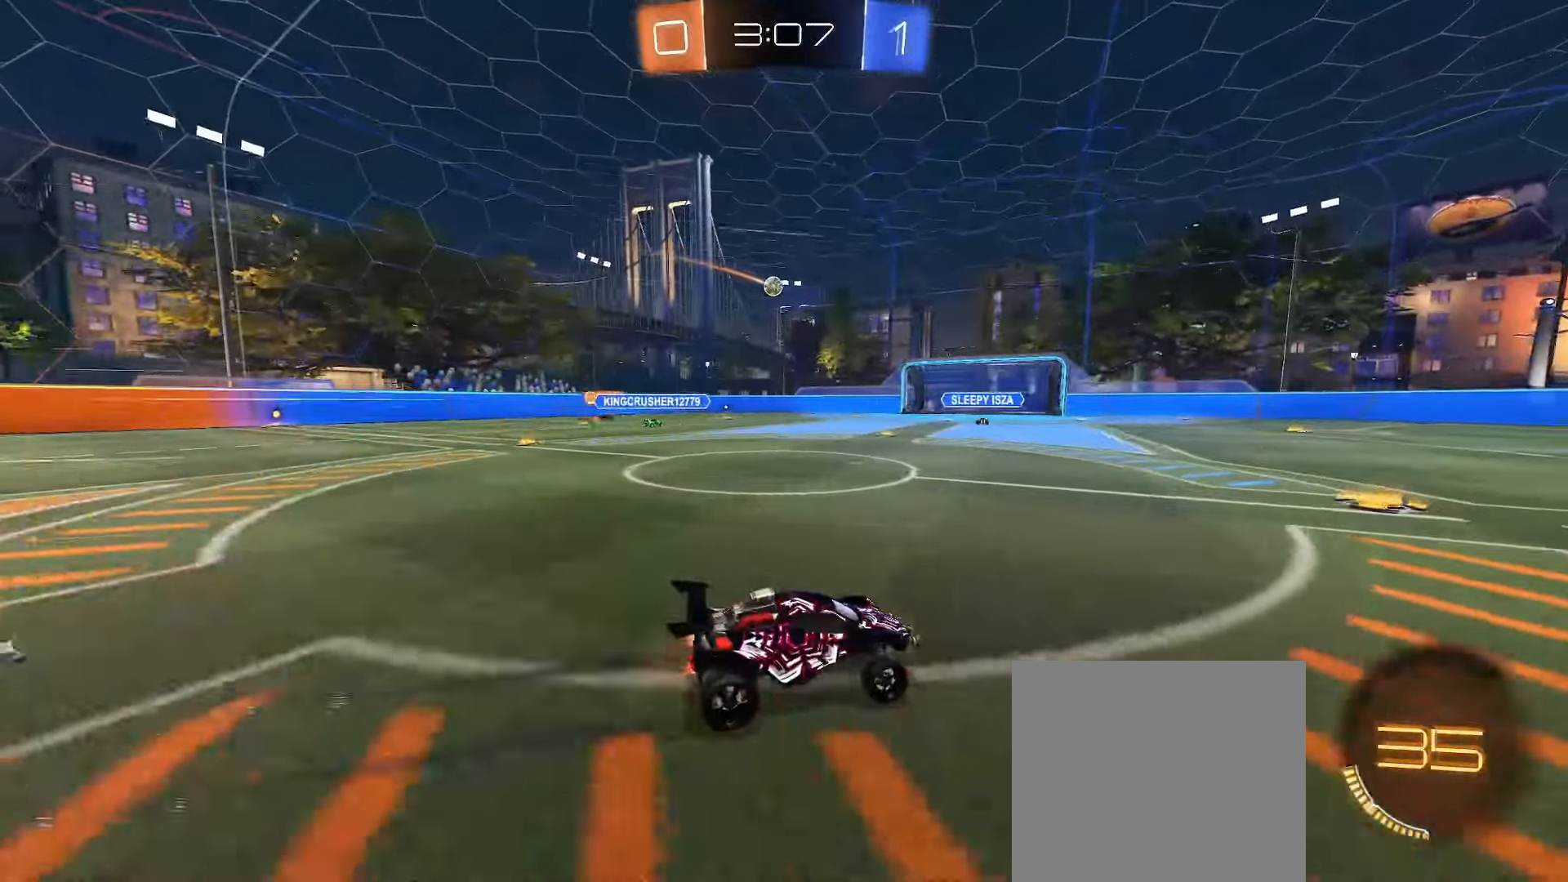
{"buttons": ["R2"], "left_stick": "left", "right_stick": "center", "events": [[67, "left_stick", "left"], [183, "L1", "down"], [267, "L1", "up"]]}
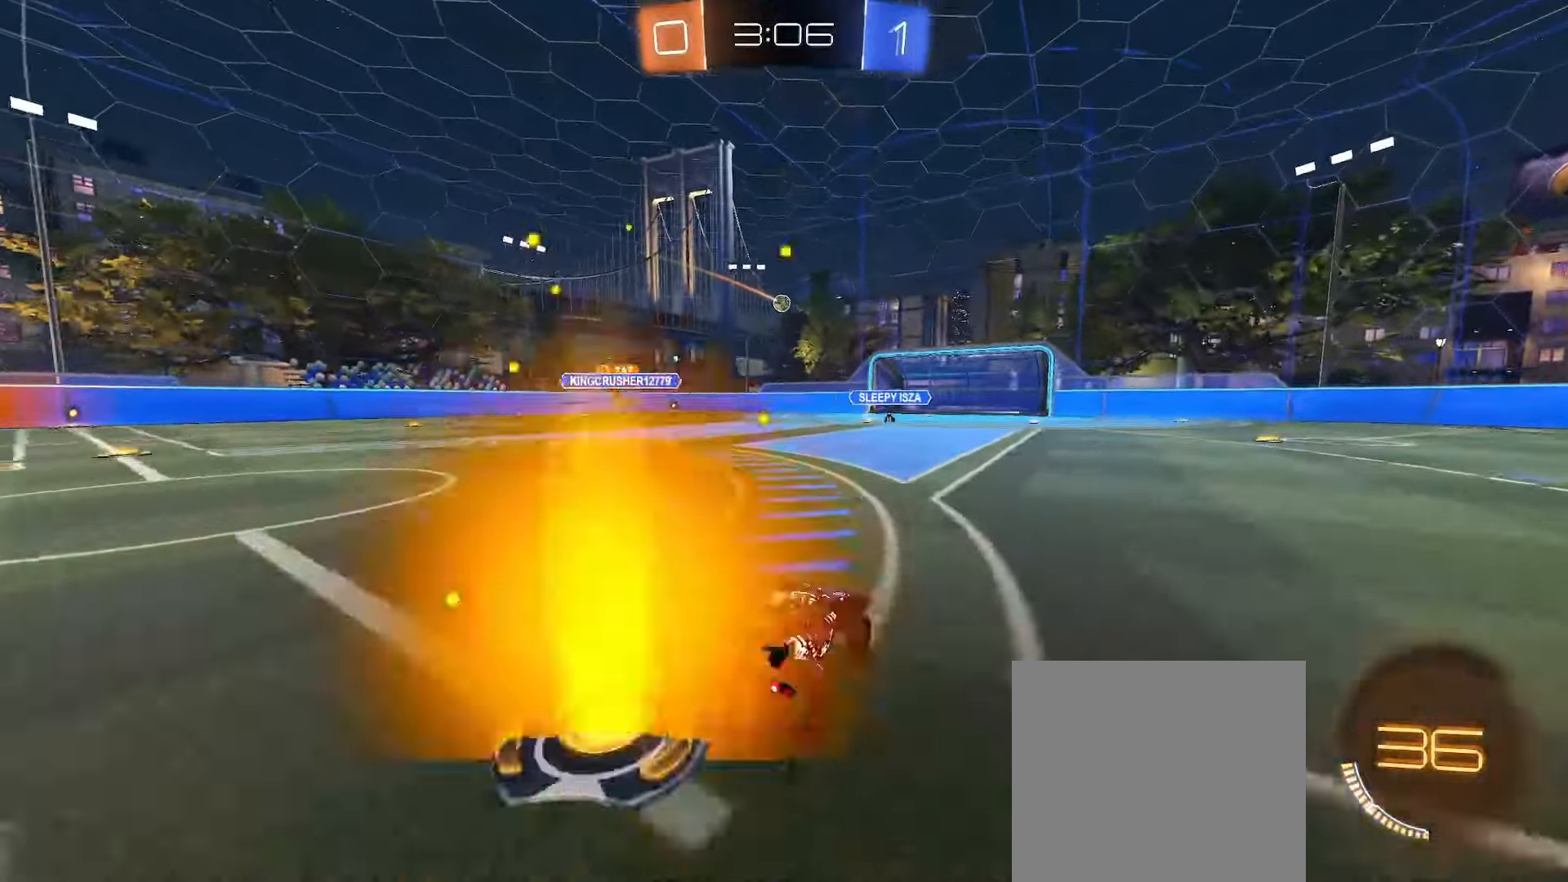
{"buttons": ["R2"], "left_stick": "center", "right_stick": "center", "events": [[450, "left_stick", "center"]]}
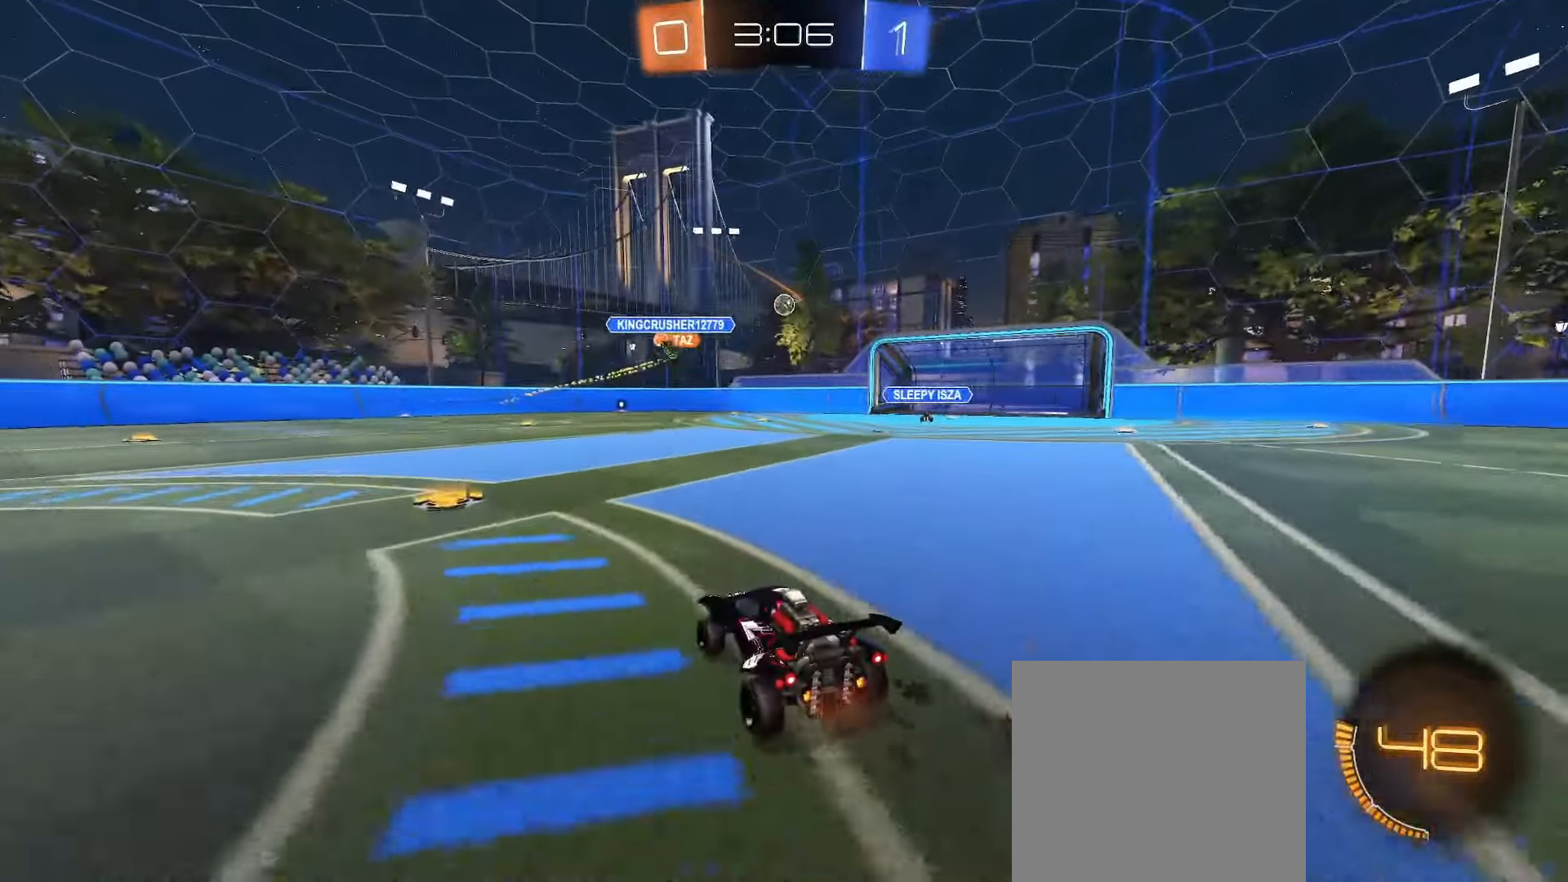
{"buttons": ["R2"], "left_stick": "right", "right_stick": "center", "events": [[100, "left_stick", "left"], [250, "left_stick", "right"]]}
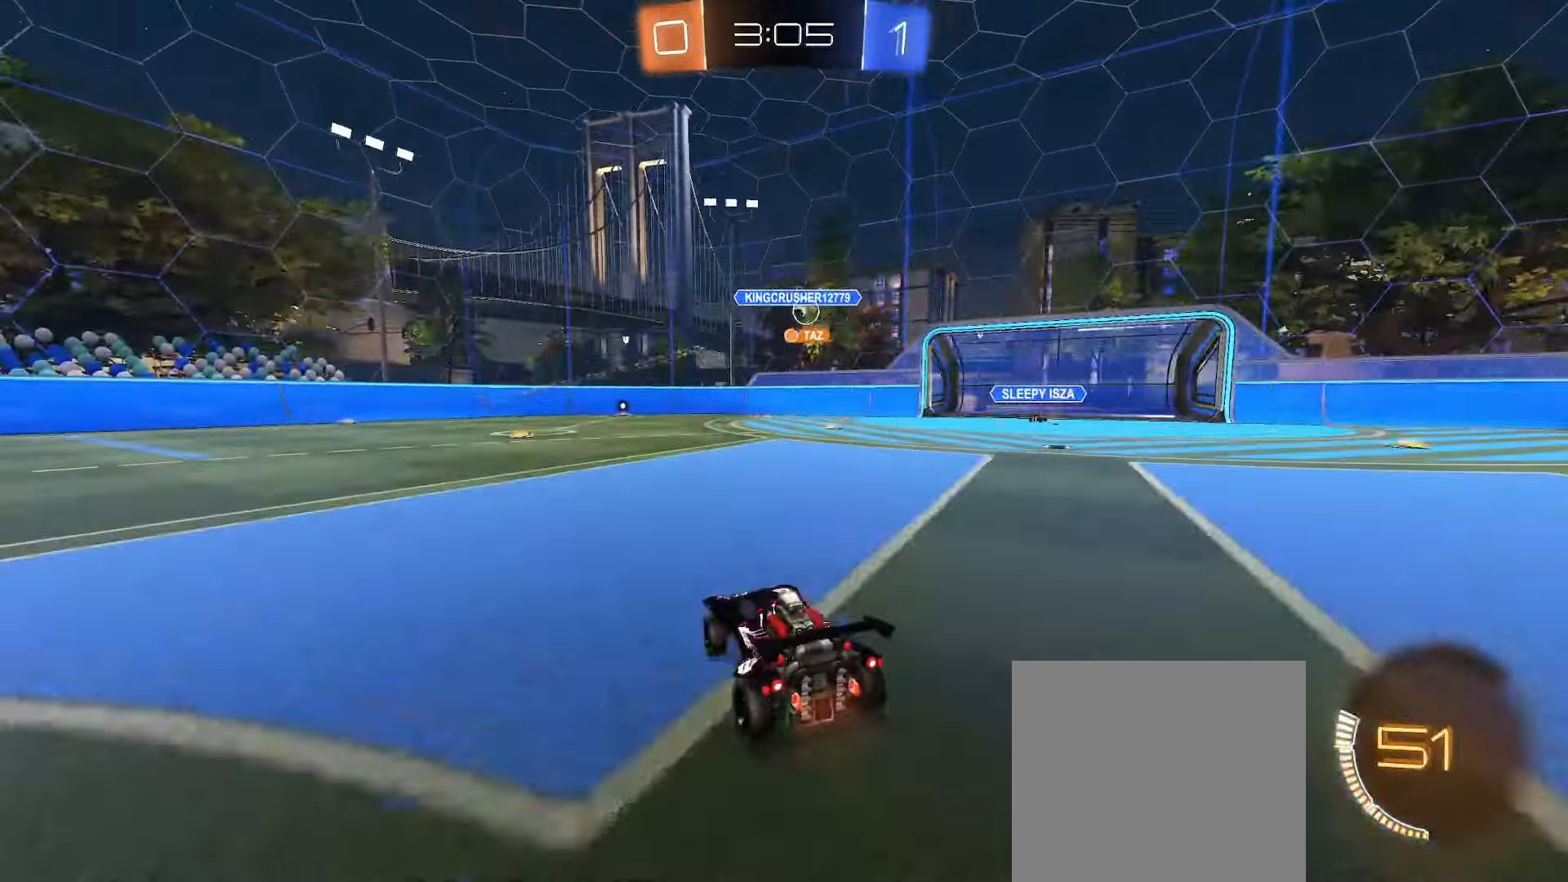
{"buttons": ["R2"], "left_stick": "left", "right_stick": "center", "events": [[17, "R2", "up"], [267, "left_stick", "left"], [333, "R2", "down"]]}
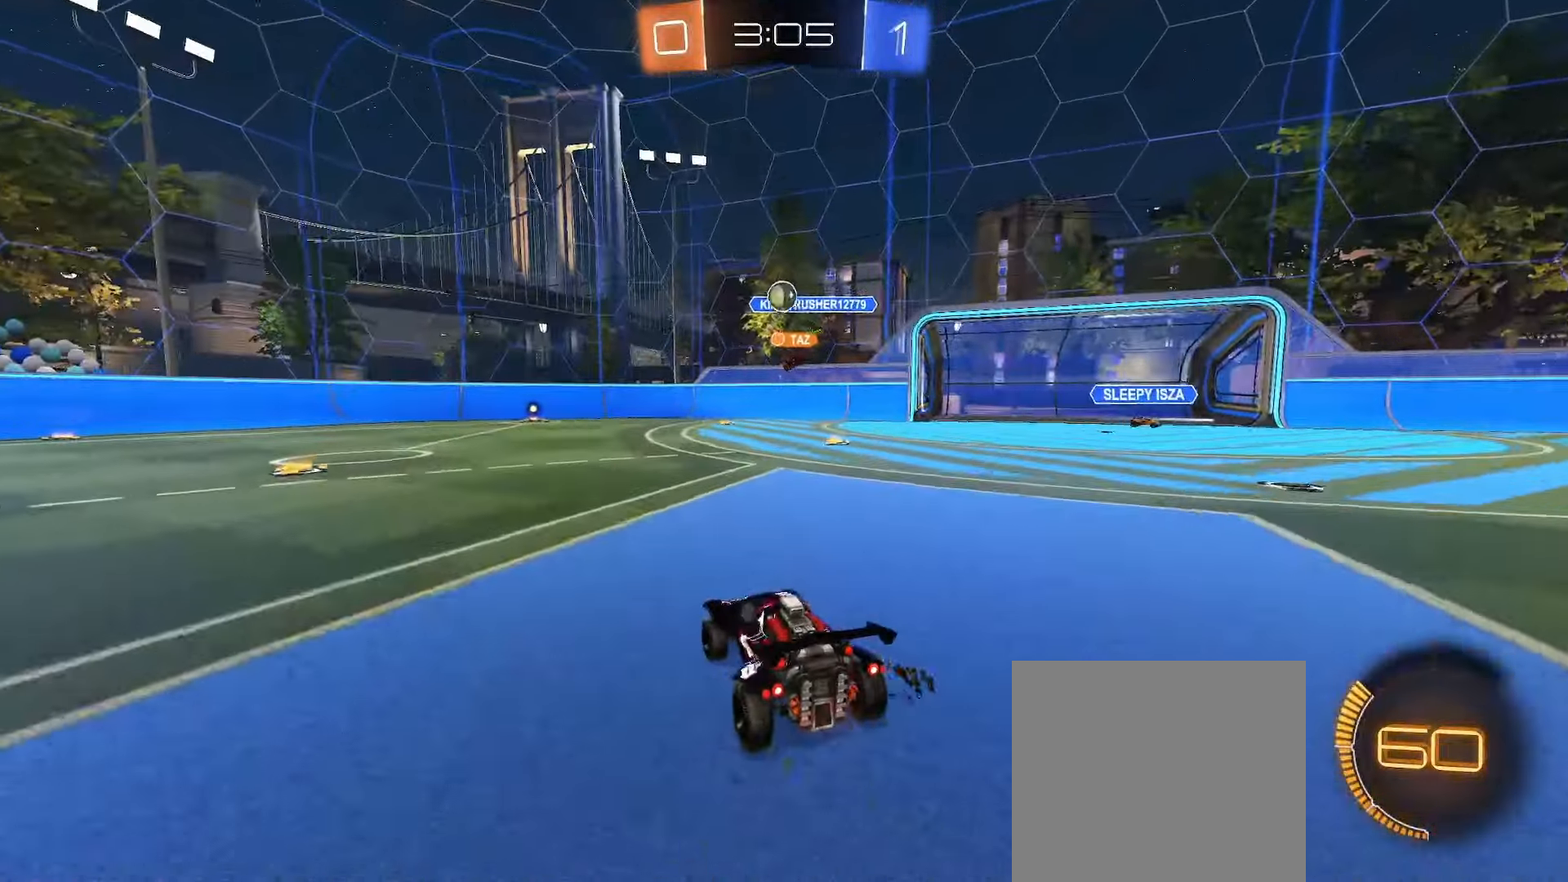
{"buttons": ["B", "R2"], "left_stick": "right", "right_stick": "center", "events": [[17, "left_stick", "center"], [67, "R2", "up"], [183, "R2", "down"], [467, "B", "down"], [500, "left_stick", "right"]]}
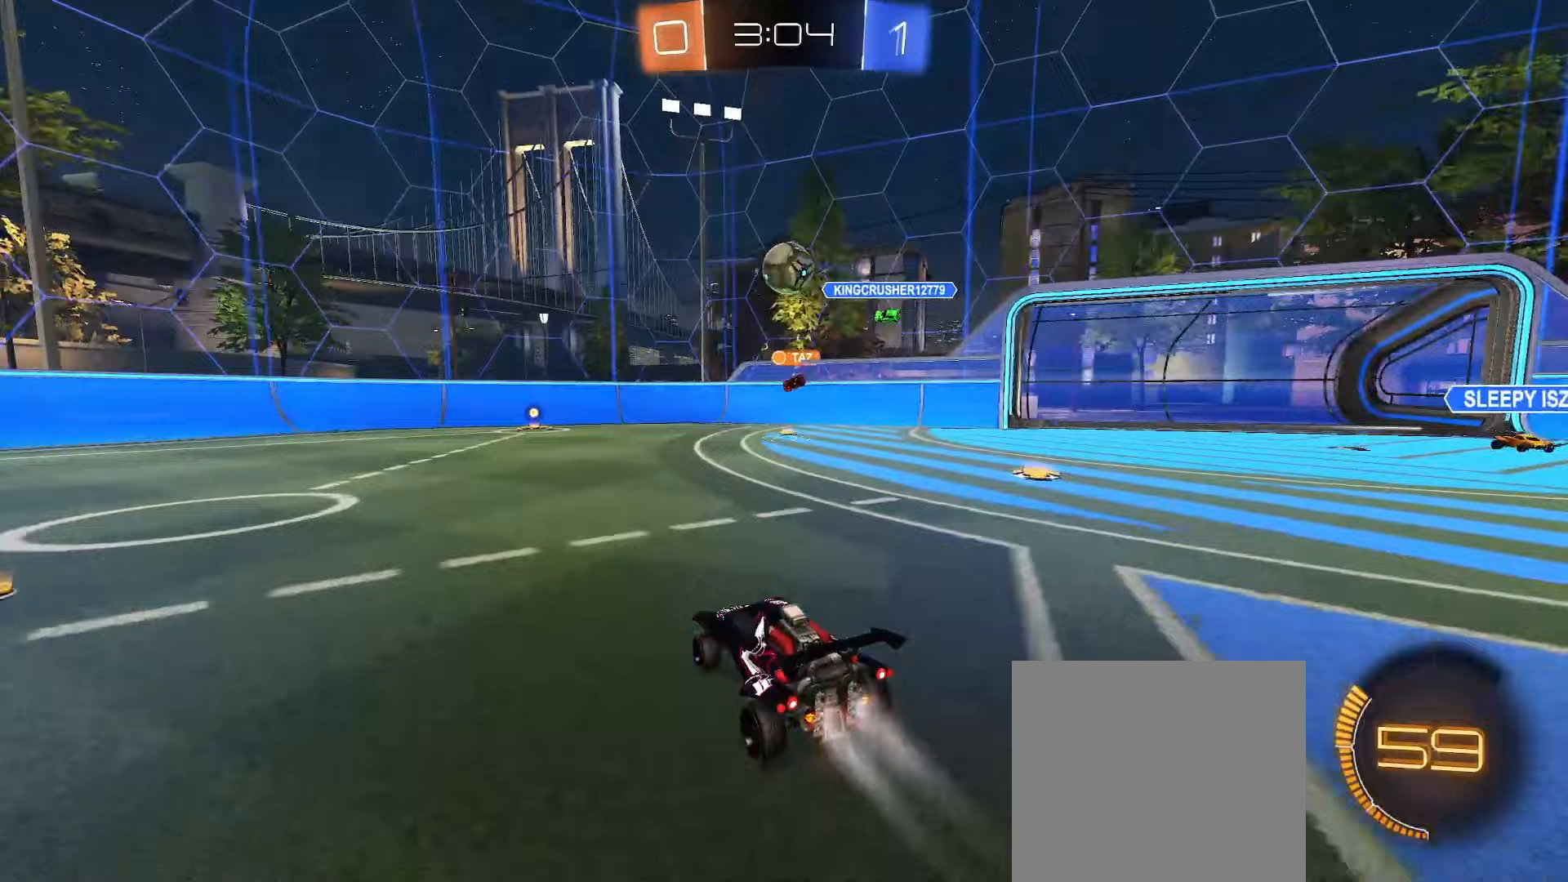
{"buttons": ["A", "B"], "left_stick": "up", "right_stick": "center", "events": [[17, "left_stick", "down-right"], [50, "A", "down"], [67, "L2", "down"], [67, "R2", "up"], [150, "left_stick", "down"], [217, "A", "up"], [233, "L2", "up"], [267, "left_stick", "center"], [317, "left_stick", "down-left"], [417, "left_stick", "up"], [500, "A", "down"]]}
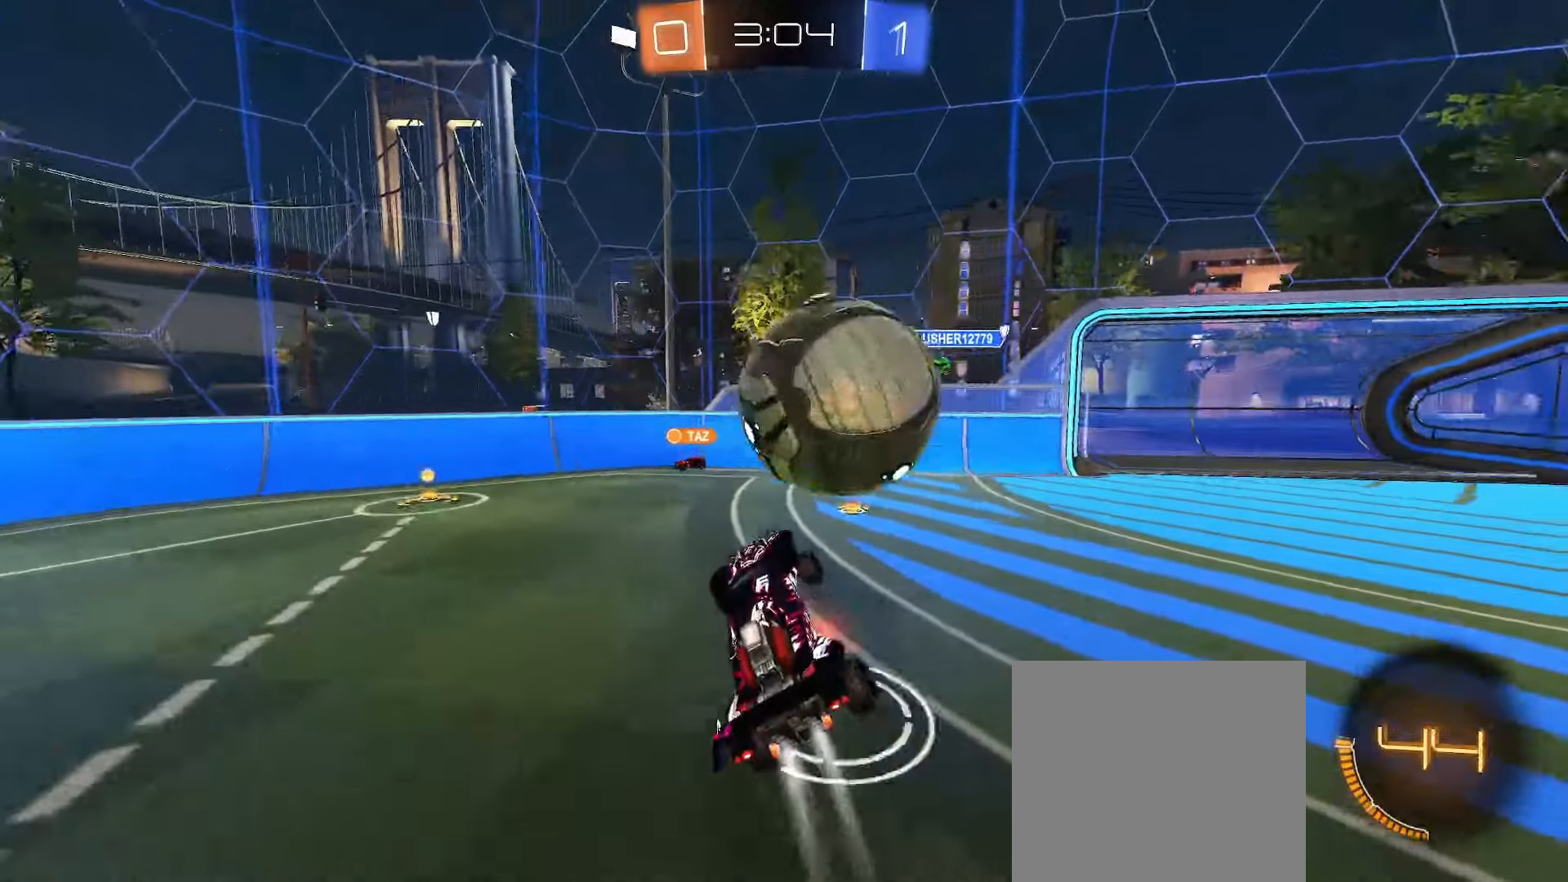
{"buttons": ["R2"], "left_stick": "down", "right_stick": "center", "events": [[33, "L3", "down"], [83, "left_stick", "down"], [167, "A", "up"], [233, "L3", "up"], [433, "B", "up"], [467, "R2", "down"]]}
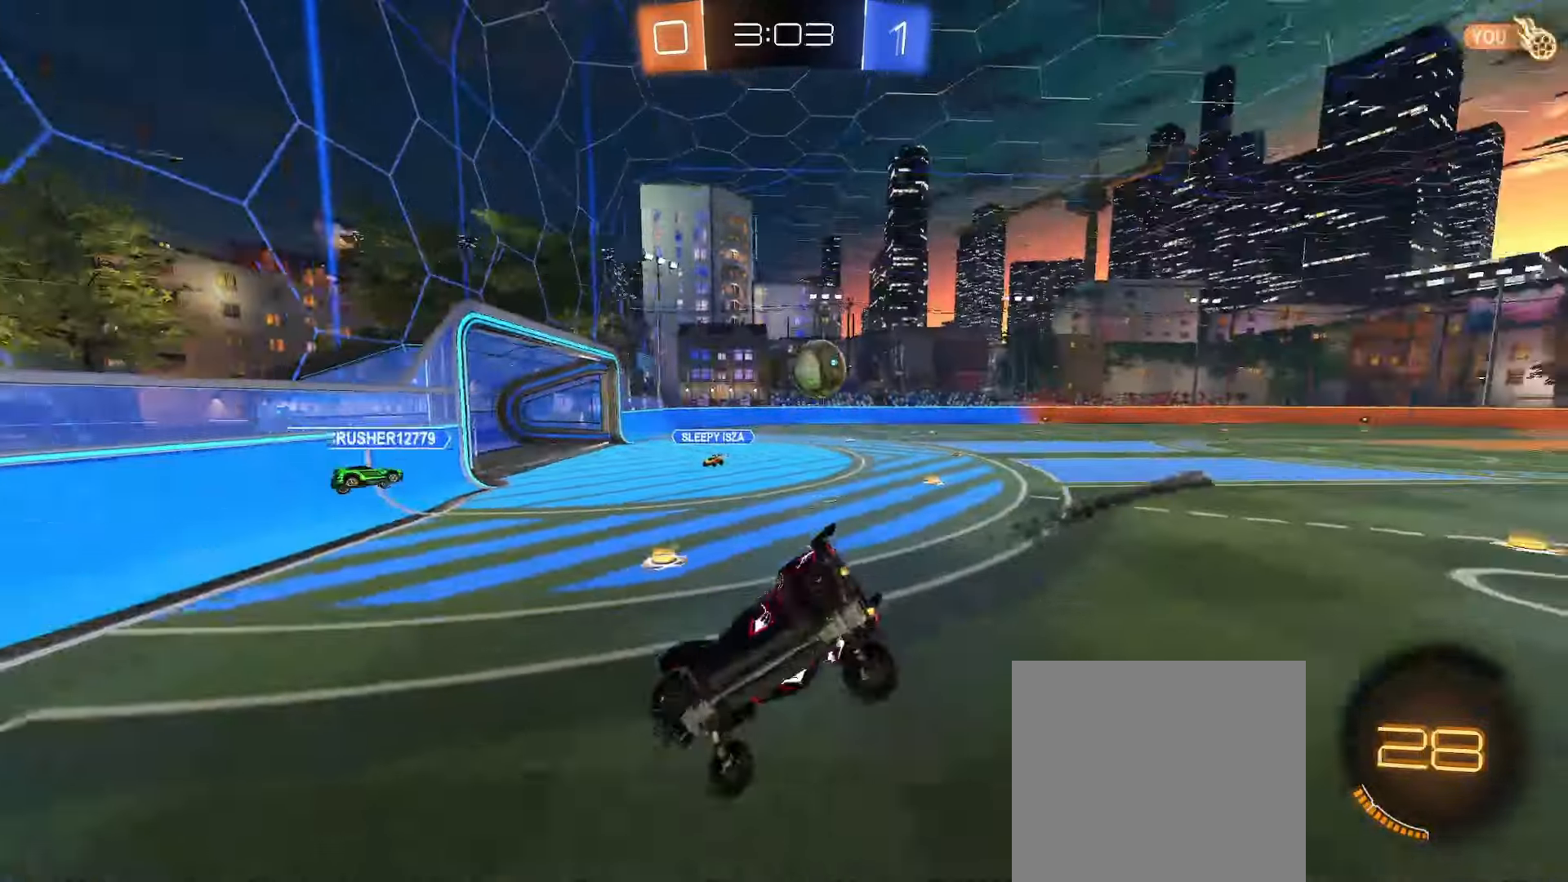
{"buttons": [], "left_stick": "down-right", "right_stick": "center", "events": [[100, "R2", "up"], [167, "L2", "down"], [183, "left_stick", "down-right"], [400, "L2", "up"]]}
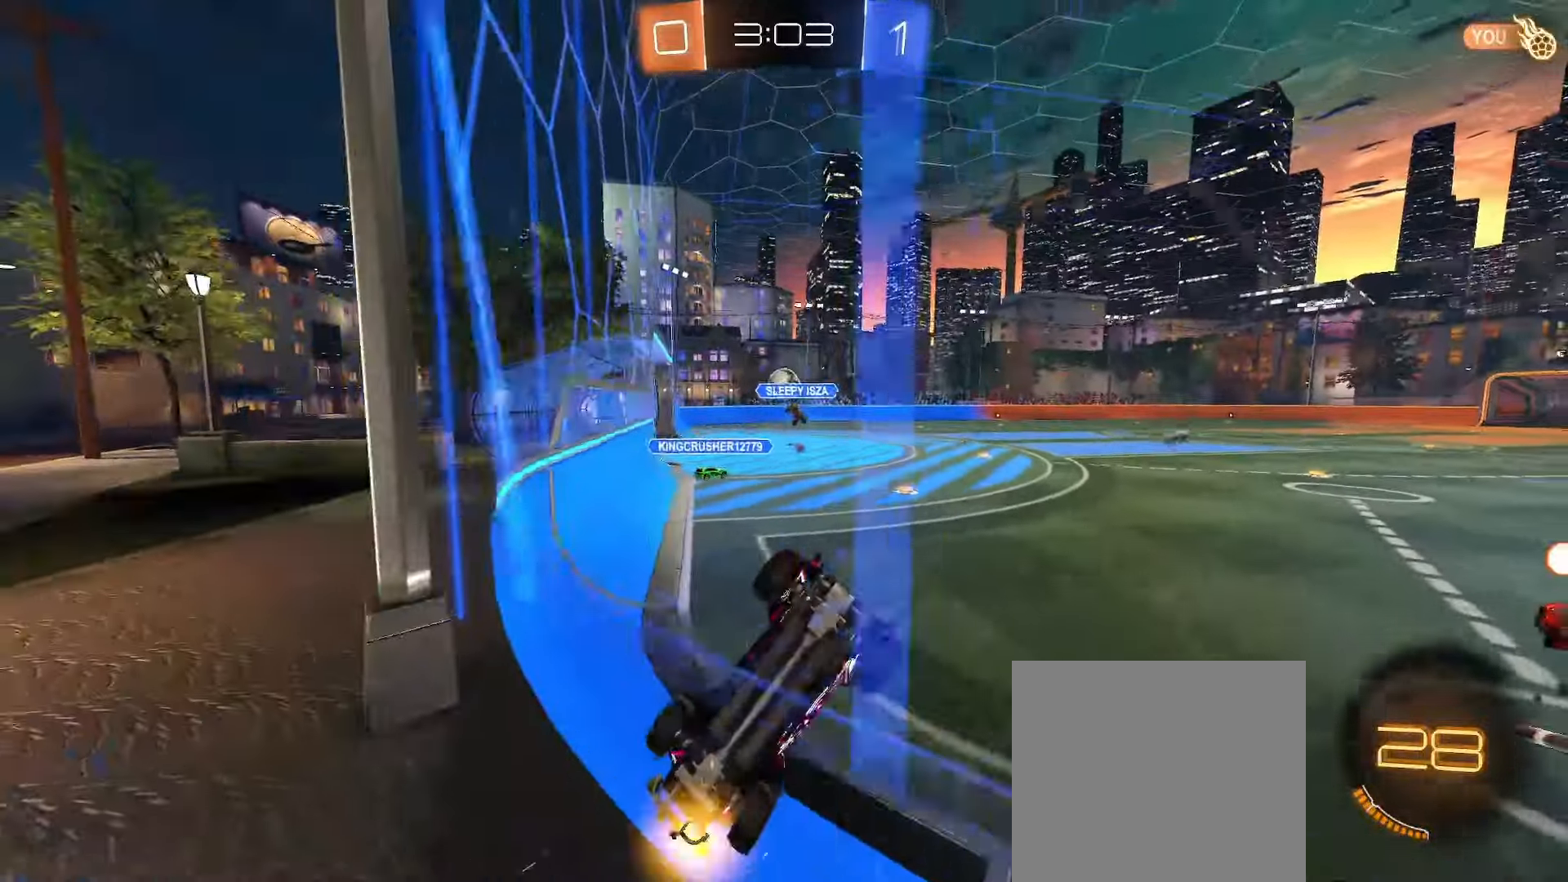
{"buttons": ["R2"], "left_stick": "center", "right_stick": "center", "events": [[17, "R2", "down"], [200, "left_stick", "left"], [467, "left_stick", "center"]]}
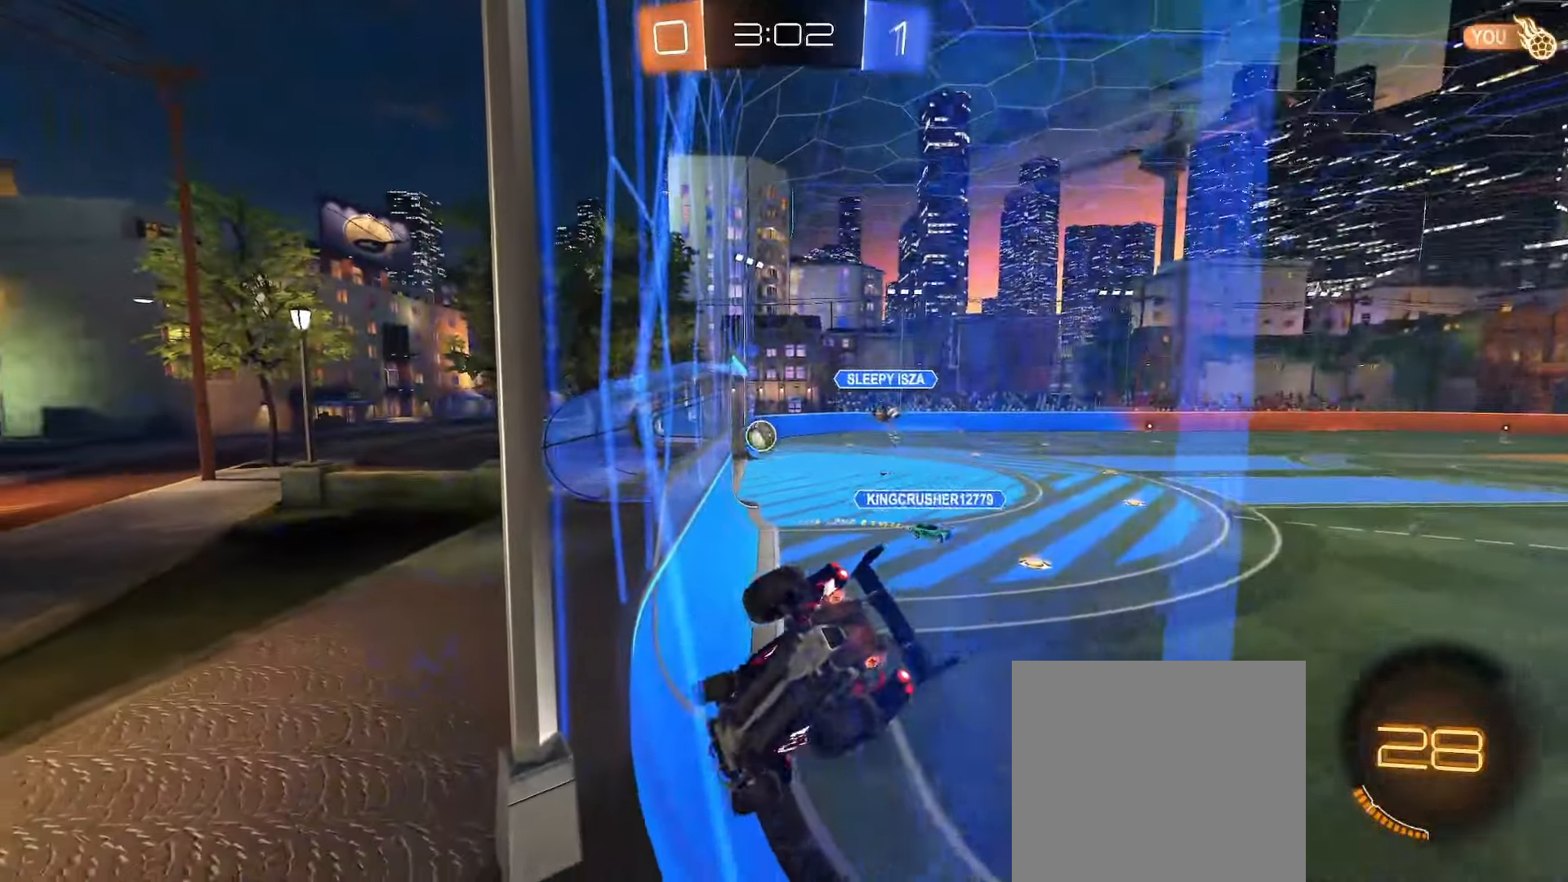
{"buttons": ["B", "R2"], "left_stick": "right", "right_stick": "center", "events": [[33, "left_stick", "right"], [317, "Y", "down"], [400, "B", "down"], [433, "Y", "up"]]}
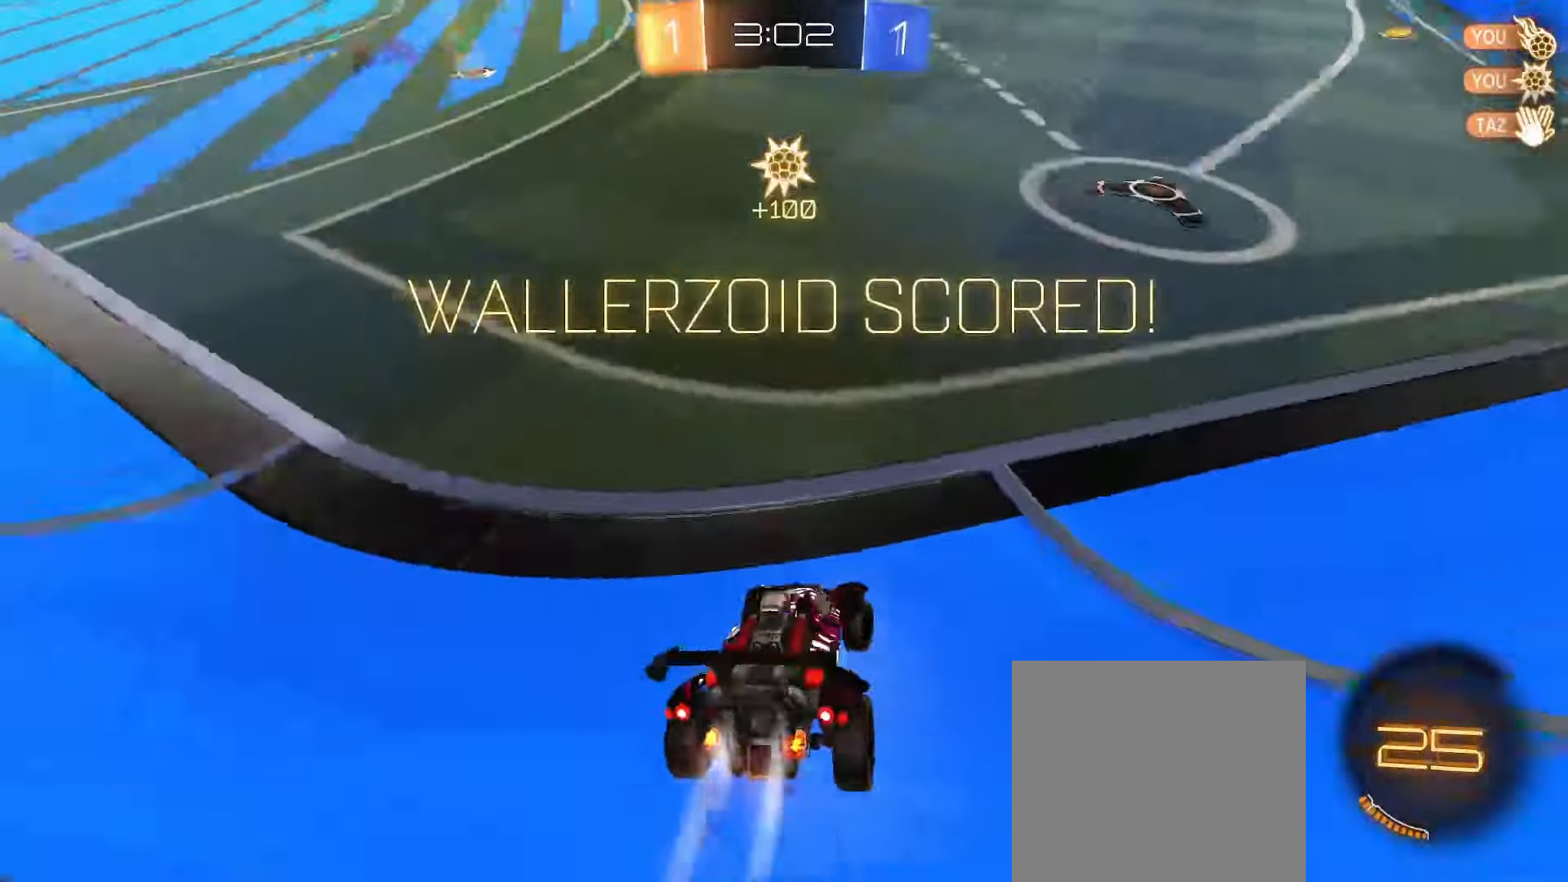
{"buttons": ["B", "R2"], "left_stick": "right", "right_stick": "center", "events": []}